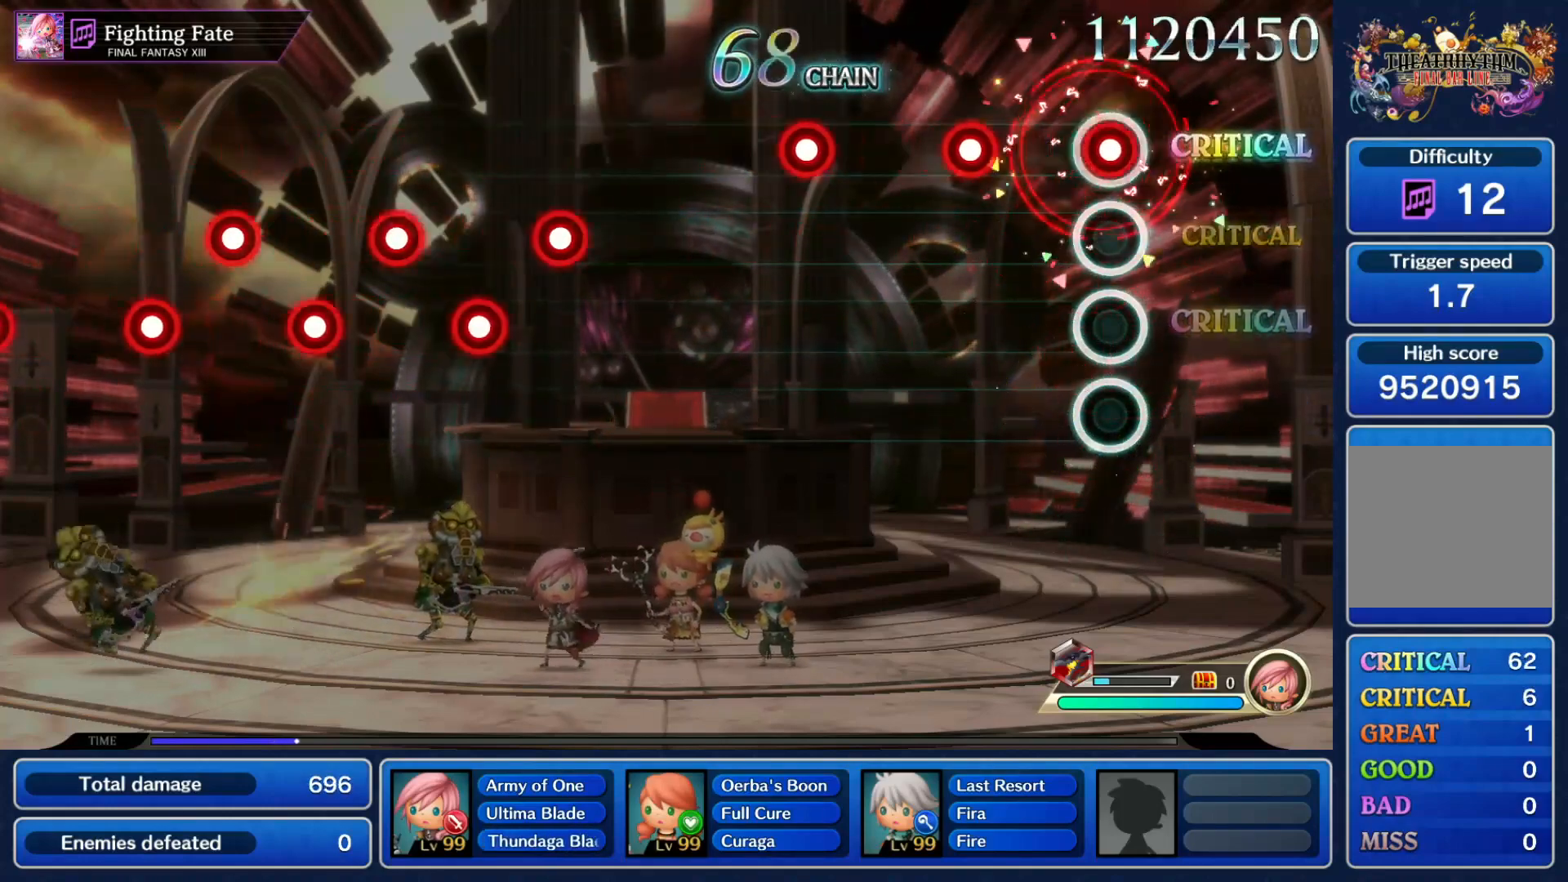
Gameplay with a controller (Nintendo layout); each line is a JSON object with the inputs held at the frame after it. "events" lists button and stick changes between this image and that frame as [ms after this image, input, new state], when the widget could be followed in between. Not read: L3 R3 SELECT START.
{"buttons": ["R1"], "left_stick": "center", "right_stick": "center", "events": [[100, "R1", "up"], [233, "R1", "down"], [333, "R1", "up"], [467, "R1", "down"]]}
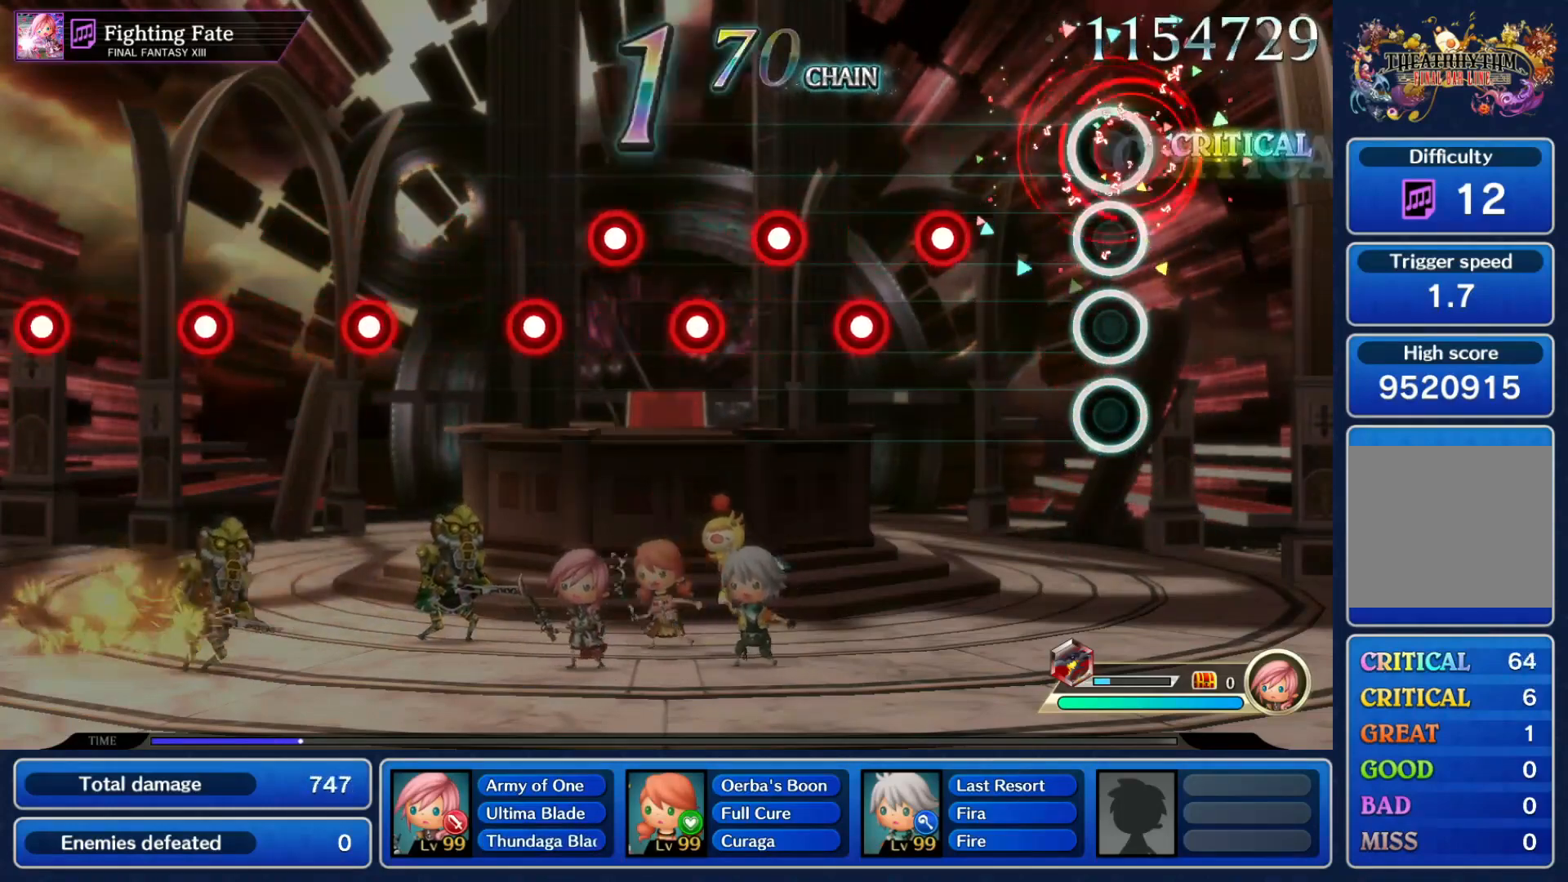
{"buttons": ["R1"], "left_stick": "center", "right_stick": "center", "events": [[33, "R1", "up"], [267, "R1", "down"], [367, "L1", "down"], [367, "R1", "up"], [433, "L1", "up"], [500, "R1", "down"]]}
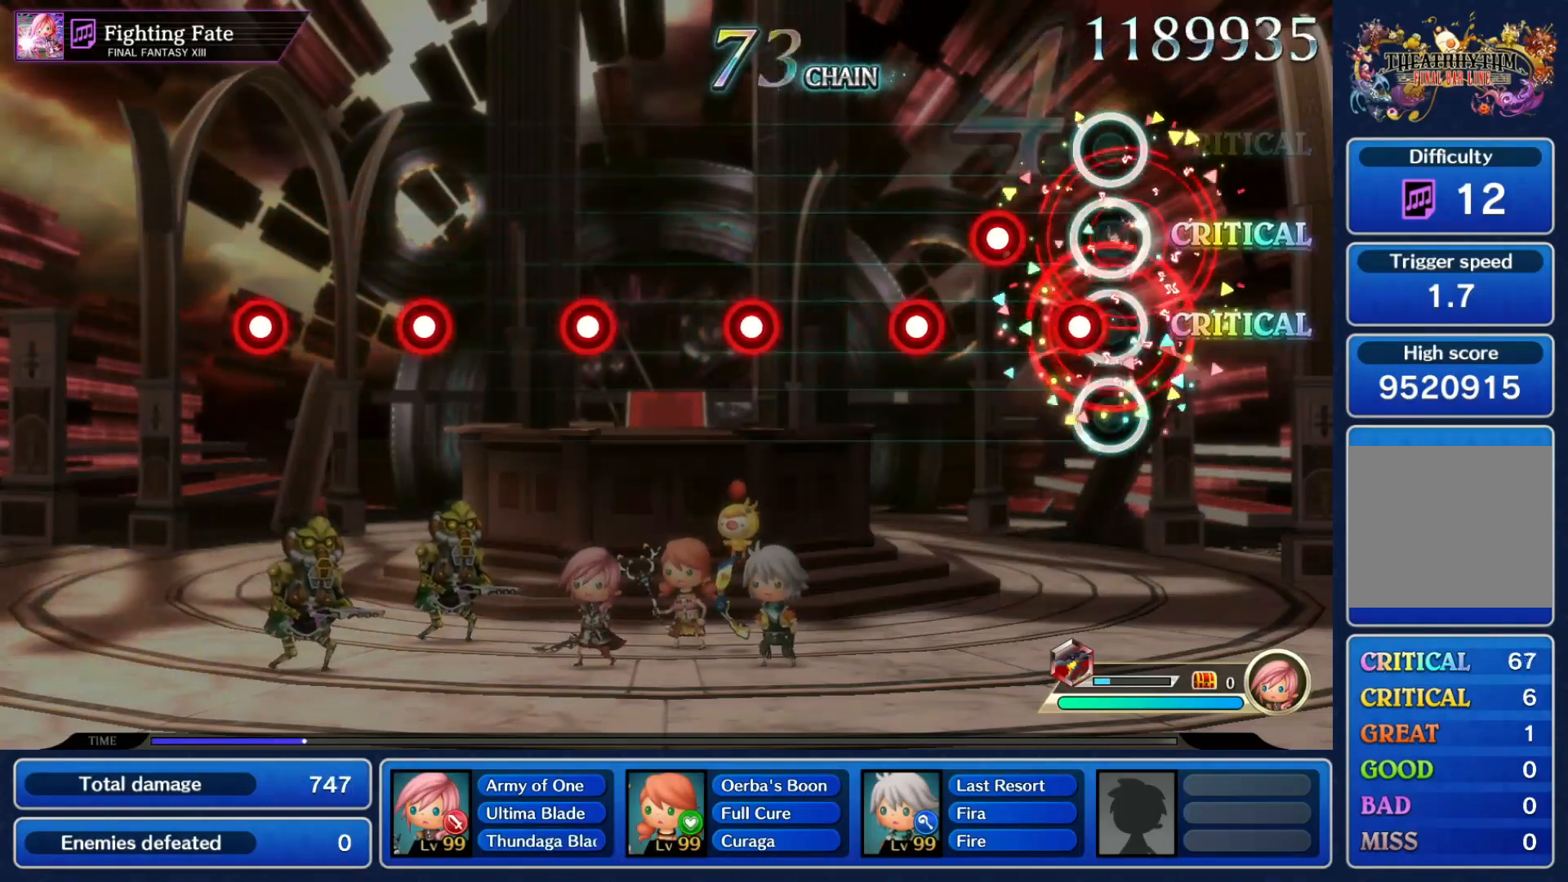
{"buttons": ["R1"], "left_stick": "center", "right_stick": "center", "events": [[67, "L1", "down"], [67, "R1", "up"], [133, "L1", "up"], [167, "R1", "down"], [267, "L1", "down"], [267, "R1", "up"], [333, "L1", "up"], [500, "R1", "down"]]}
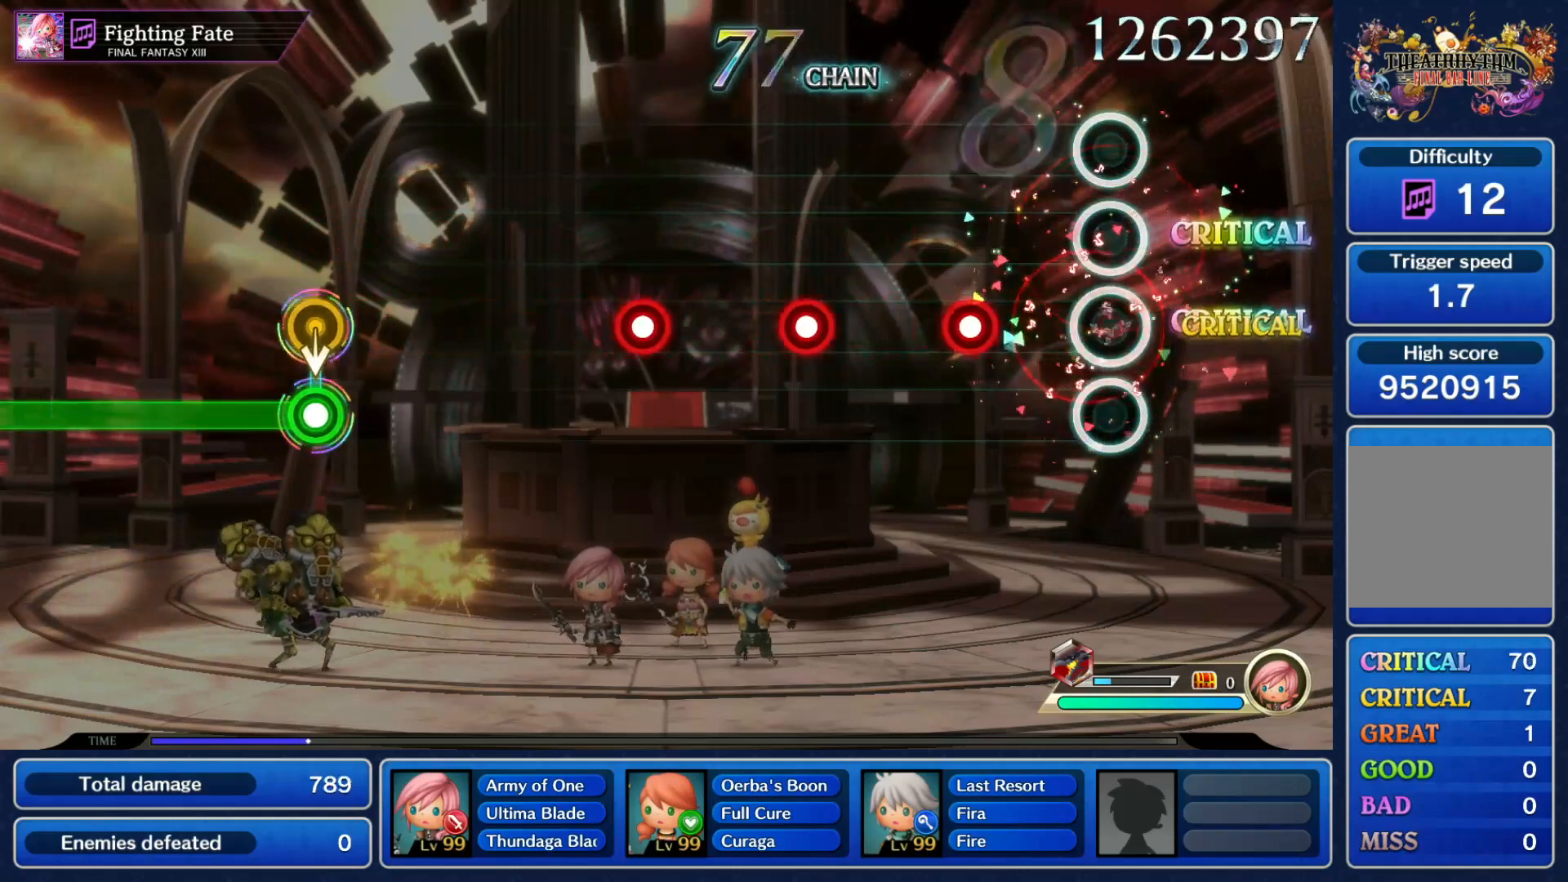
{"buttons": ["R1"], "left_stick": "center", "right_stick": "center", "events": [[67, "R1", "up"], [233, "R1", "down"], [333, "R1", "up"], [433, "R1", "down"]]}
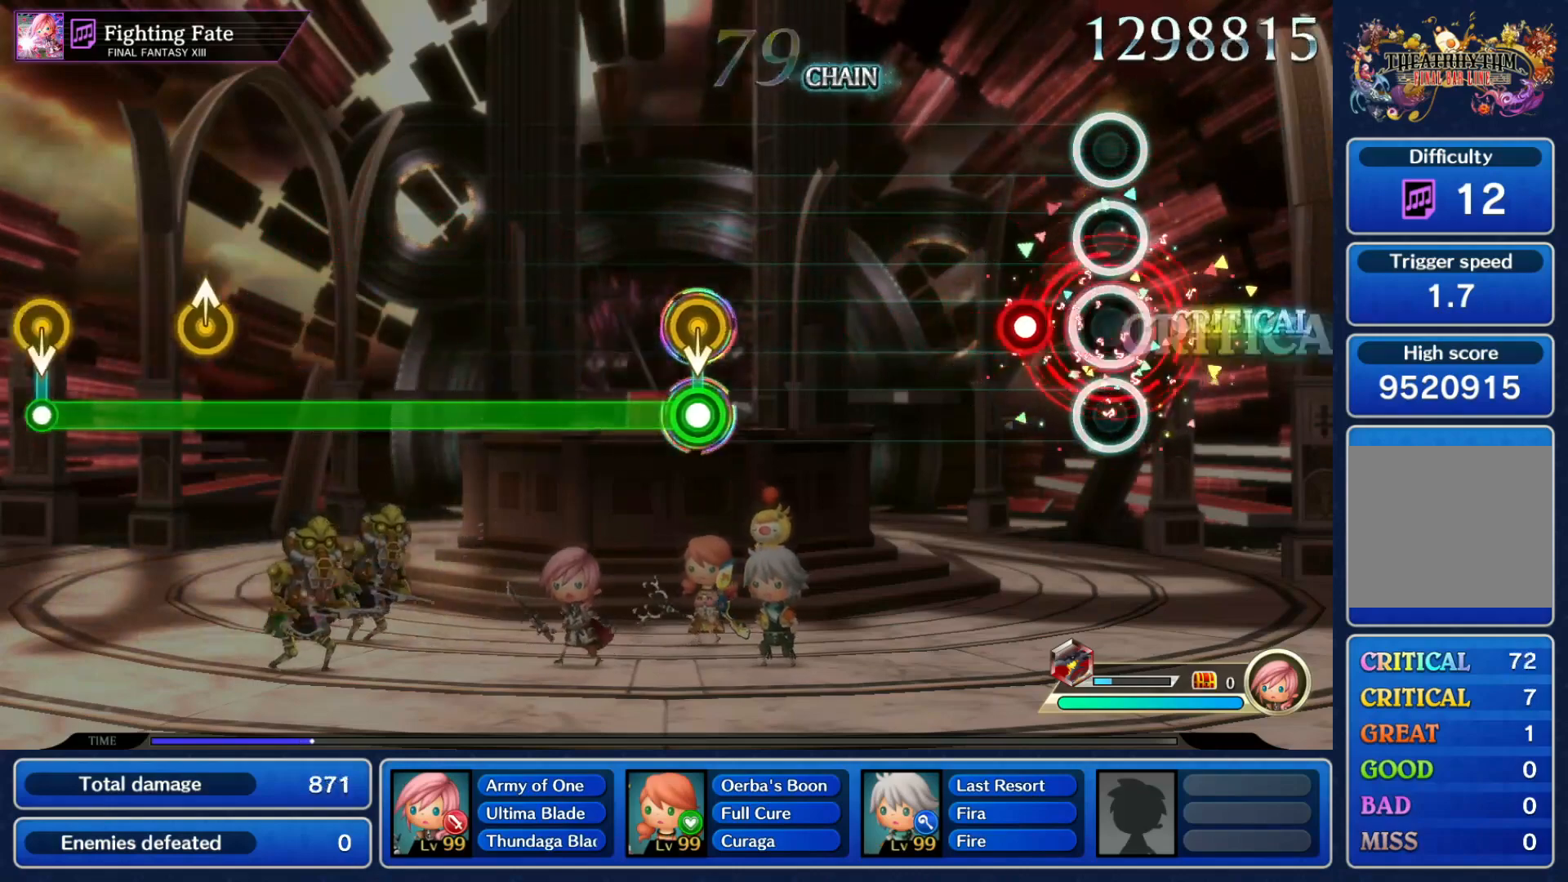
{"buttons": [], "left_stick": "center", "right_stick": "center", "events": [[67, "R1", "up"], [167, "R1", "down"], [267, "R1", "up"]]}
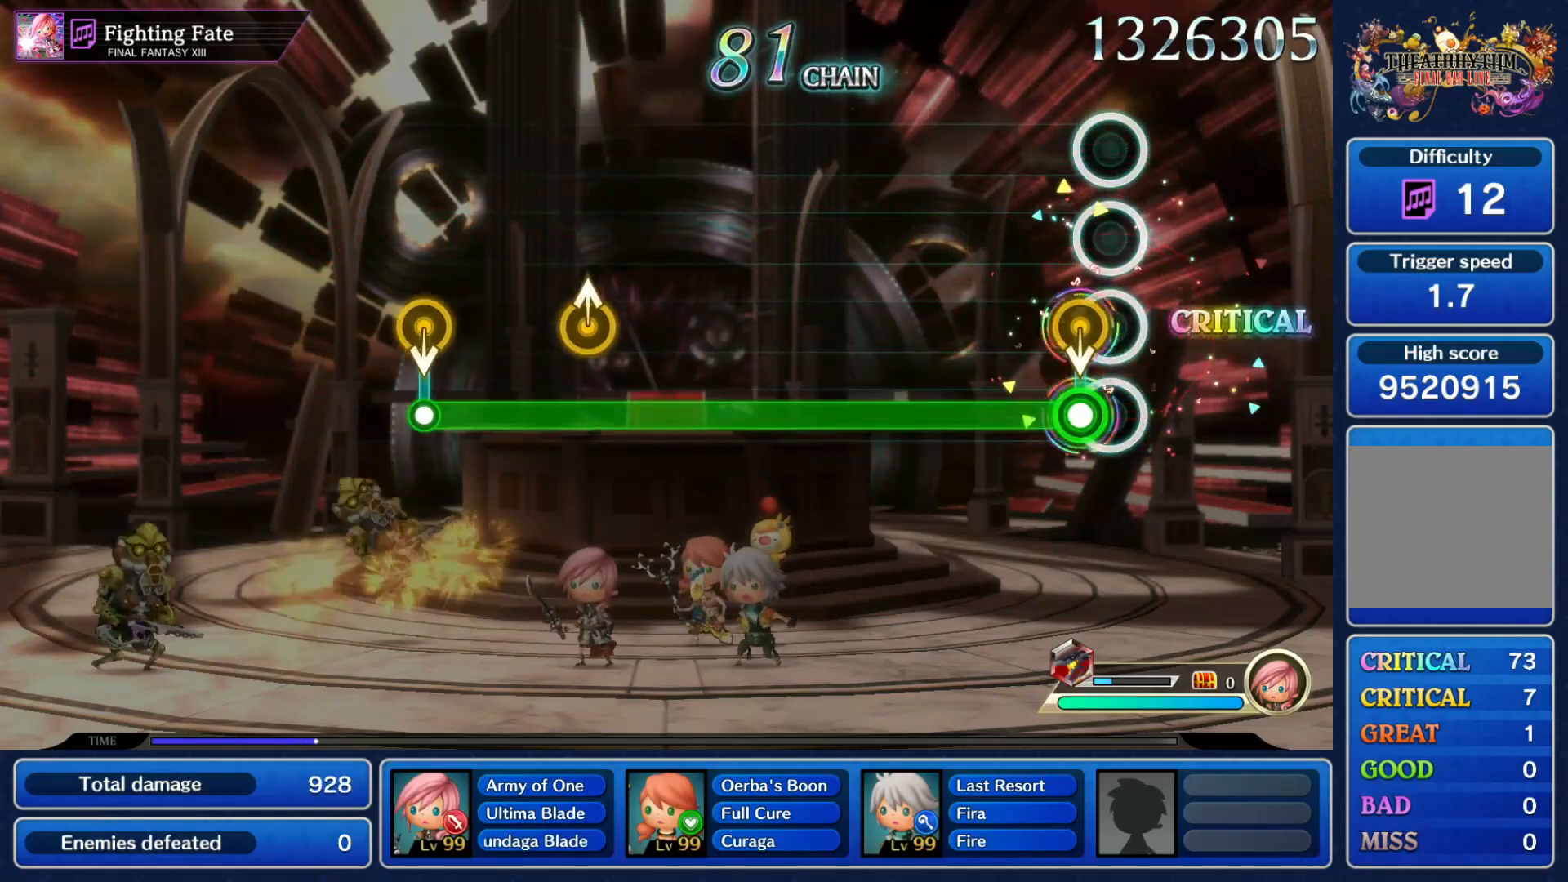
{"buttons": ["R1"], "left_stick": "center", "right_stick": "center", "events": [[33, "left_stick", "down"], [67, "R1", "down"], [200, "left_stick", "center"]]}
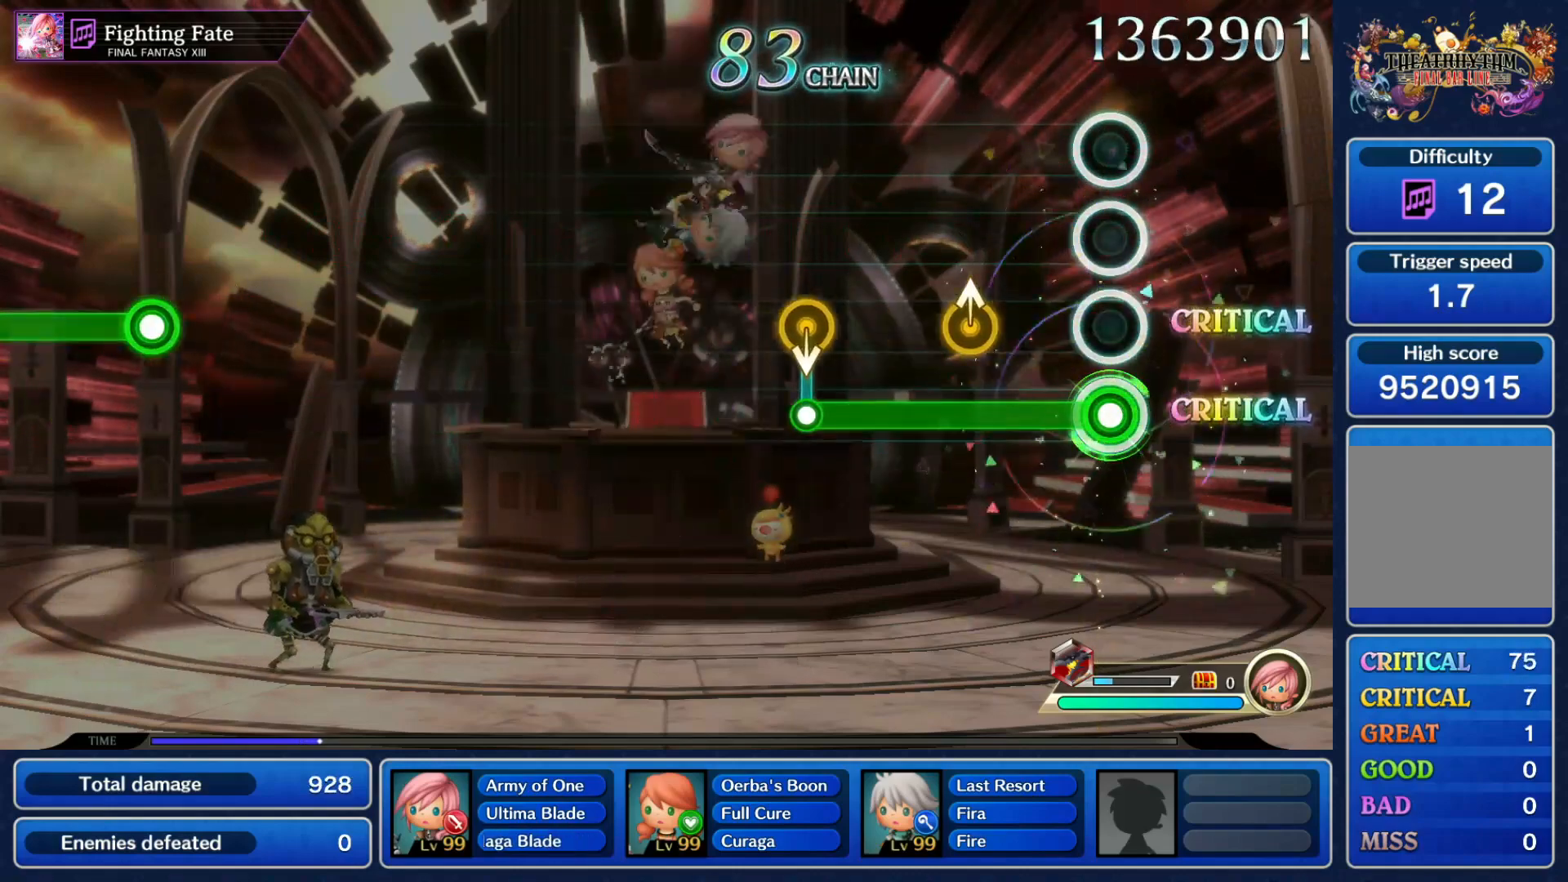
{"buttons": [], "left_stick": "center", "right_stick": "center"}
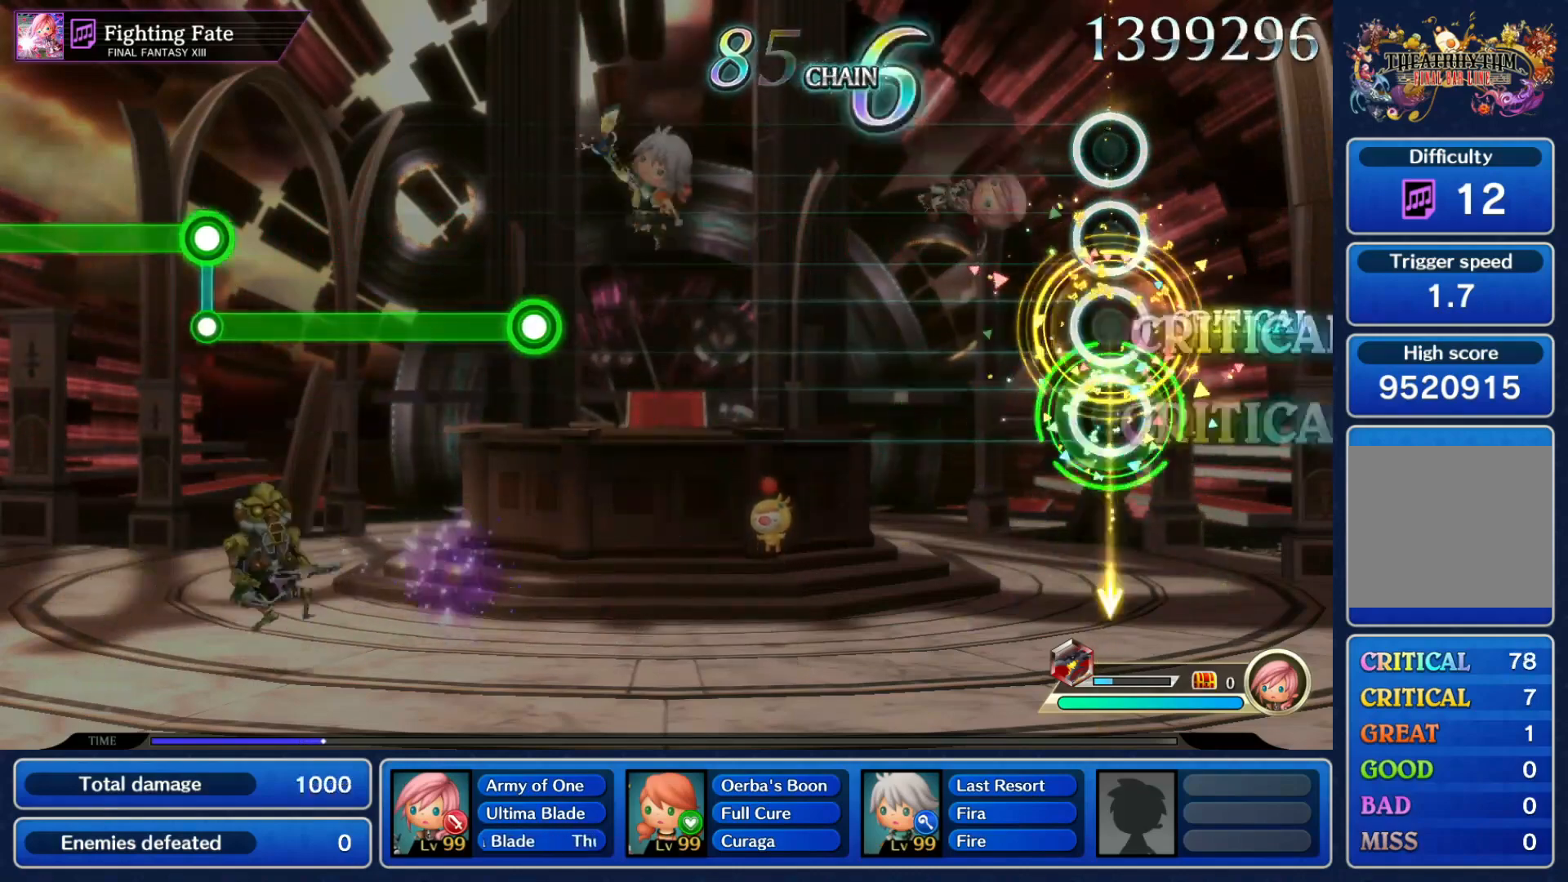
{"buttons": [], "left_stick": "center", "right_stick": "center", "events": []}
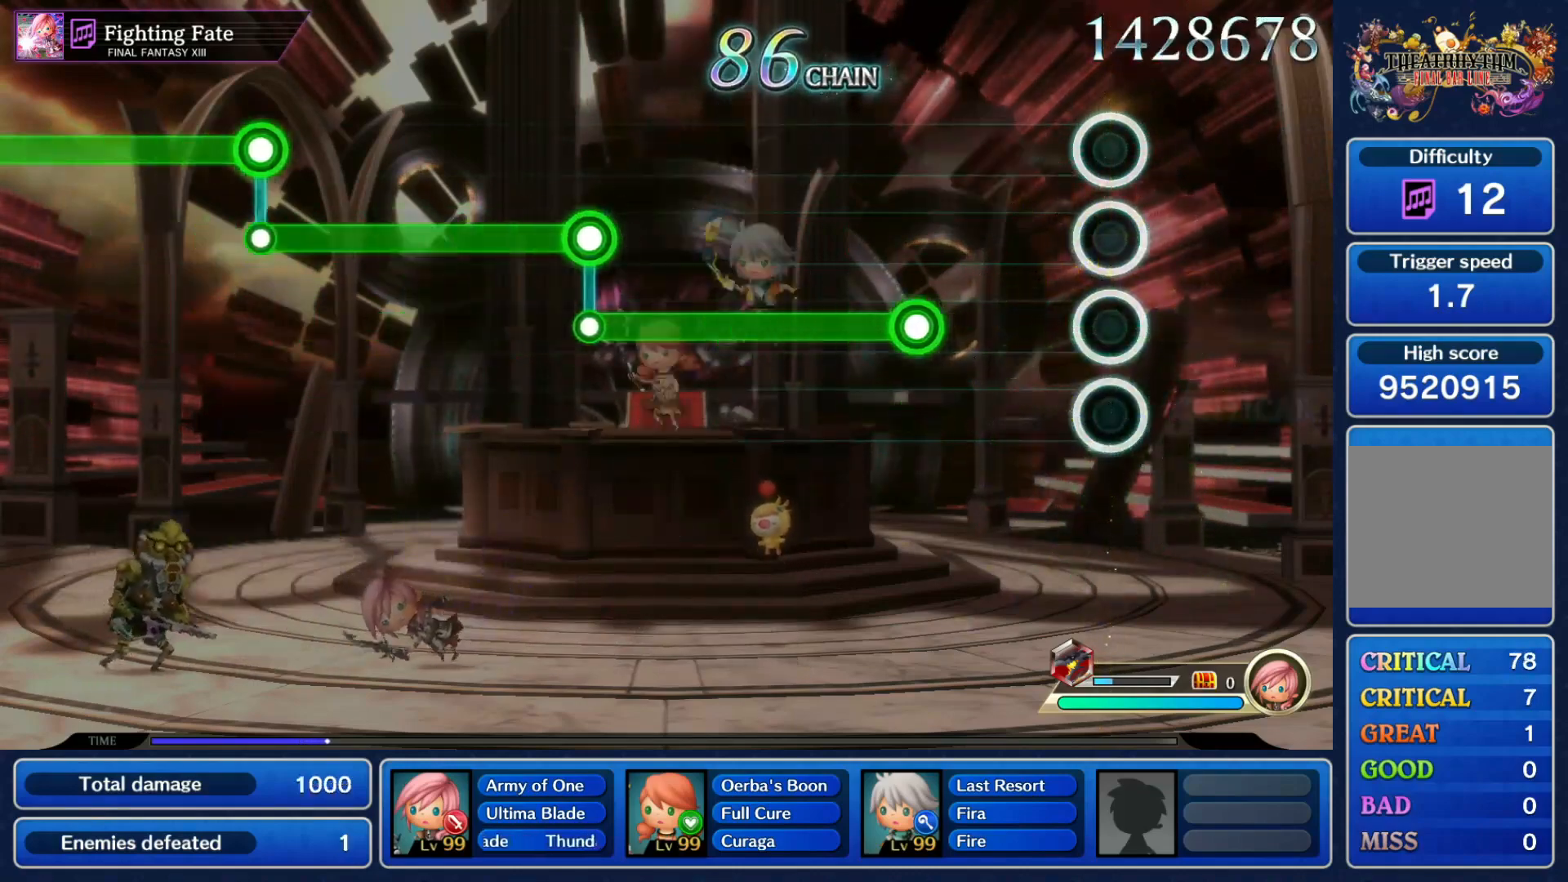
{"buttons": ["R1"], "left_stick": "center", "right_stick": "center", "events": [[300, "R1", "down"]]}
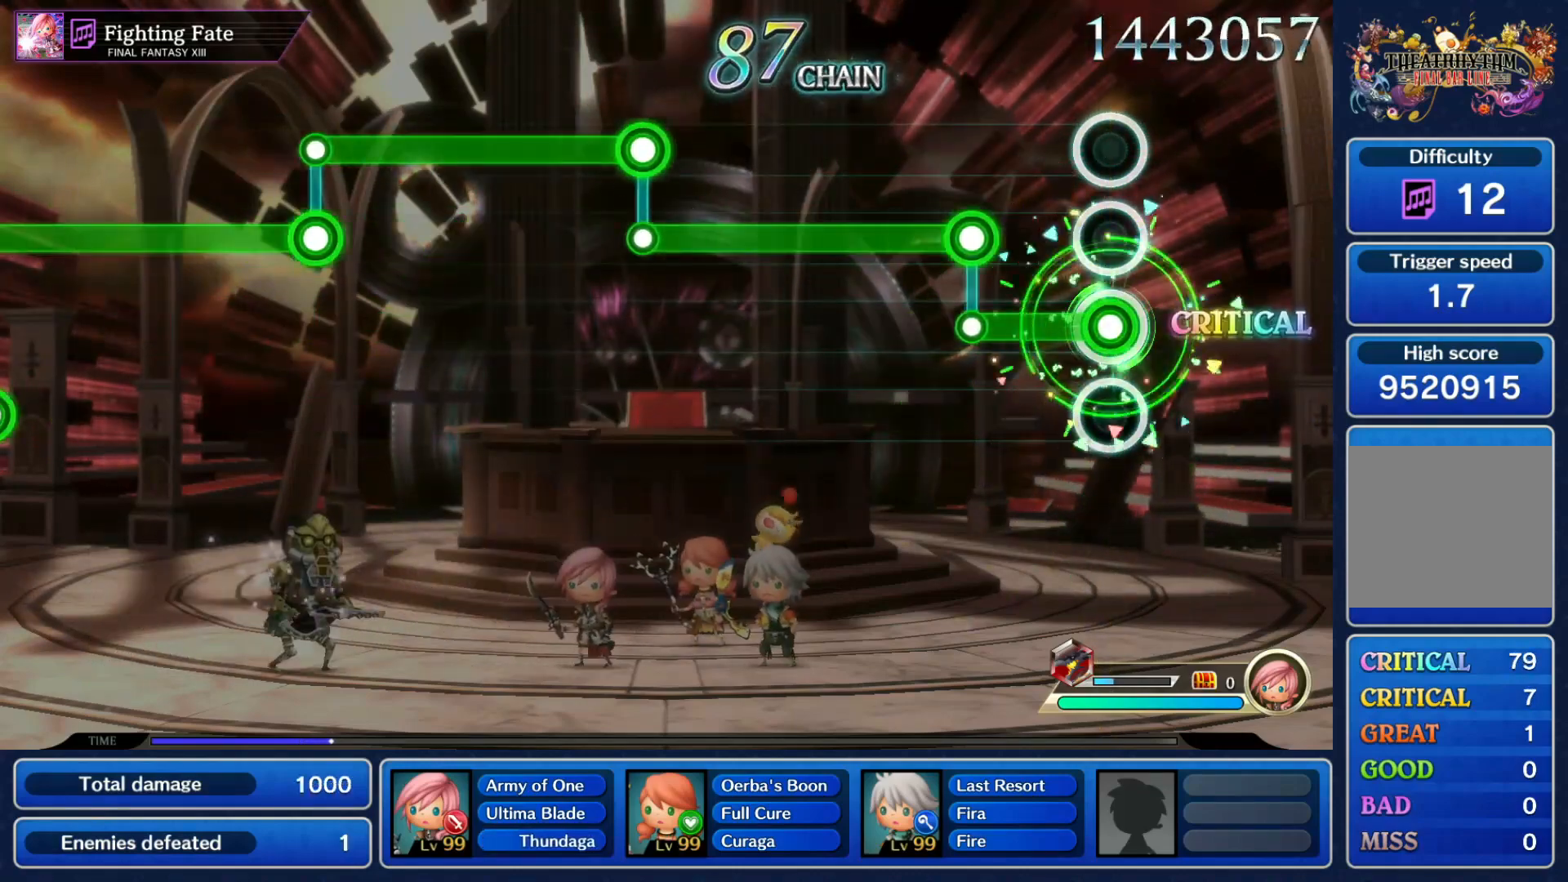
{"buttons": ["L1"], "left_stick": "center", "right_stick": "center", "events": [[233, "L1", "down"], [233, "R1", "up"]]}
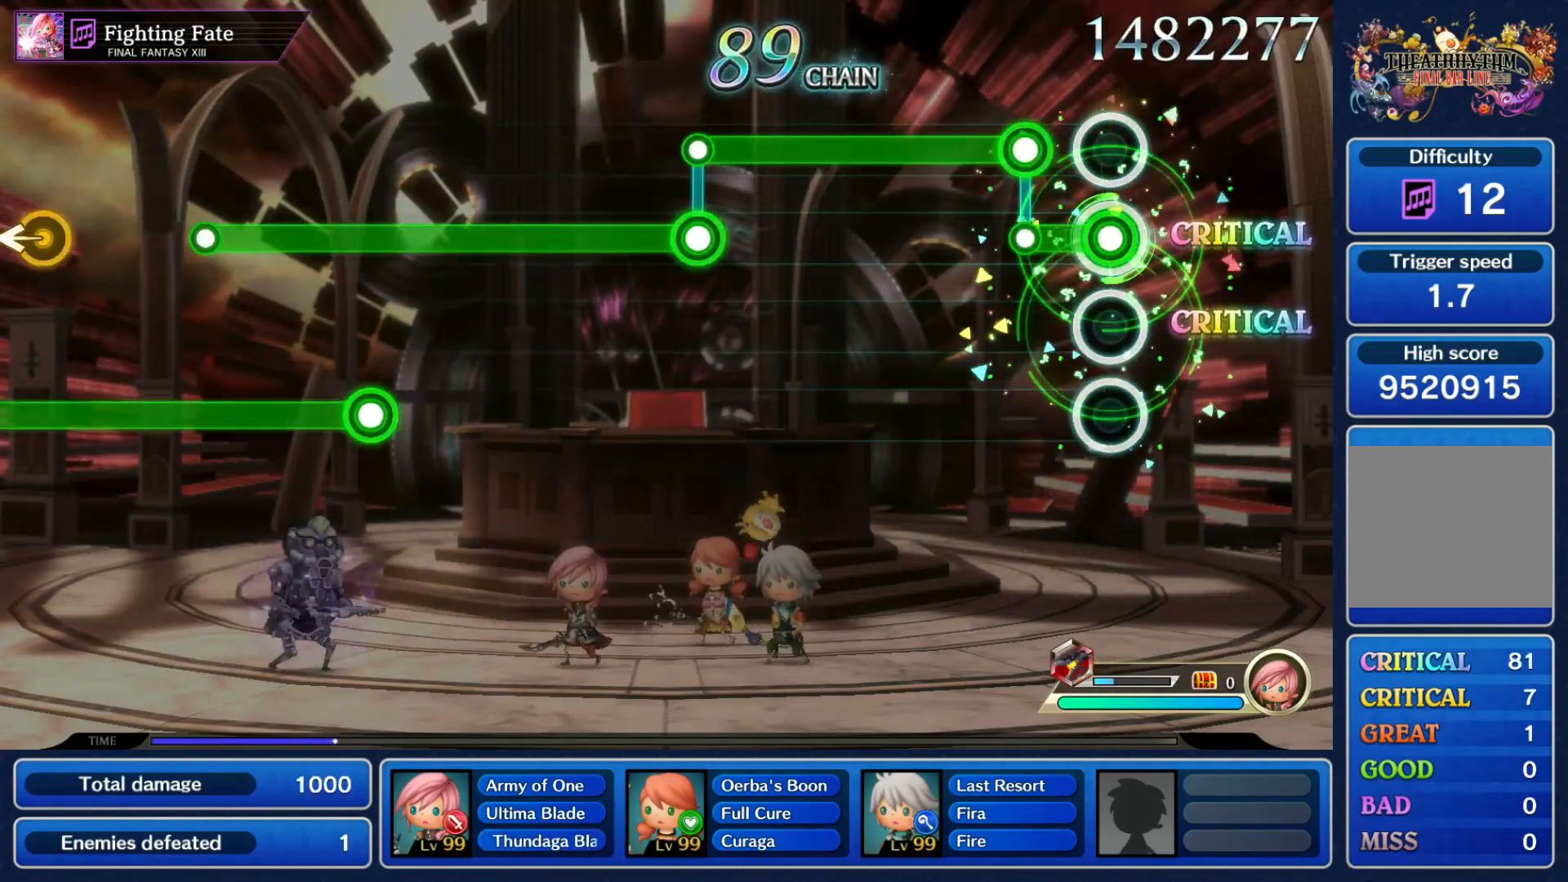
{"buttons": ["R1"], "left_stick": "center", "right_stick": "center", "events": [[133, "R1", "down"], [167, "L1", "up"]]}
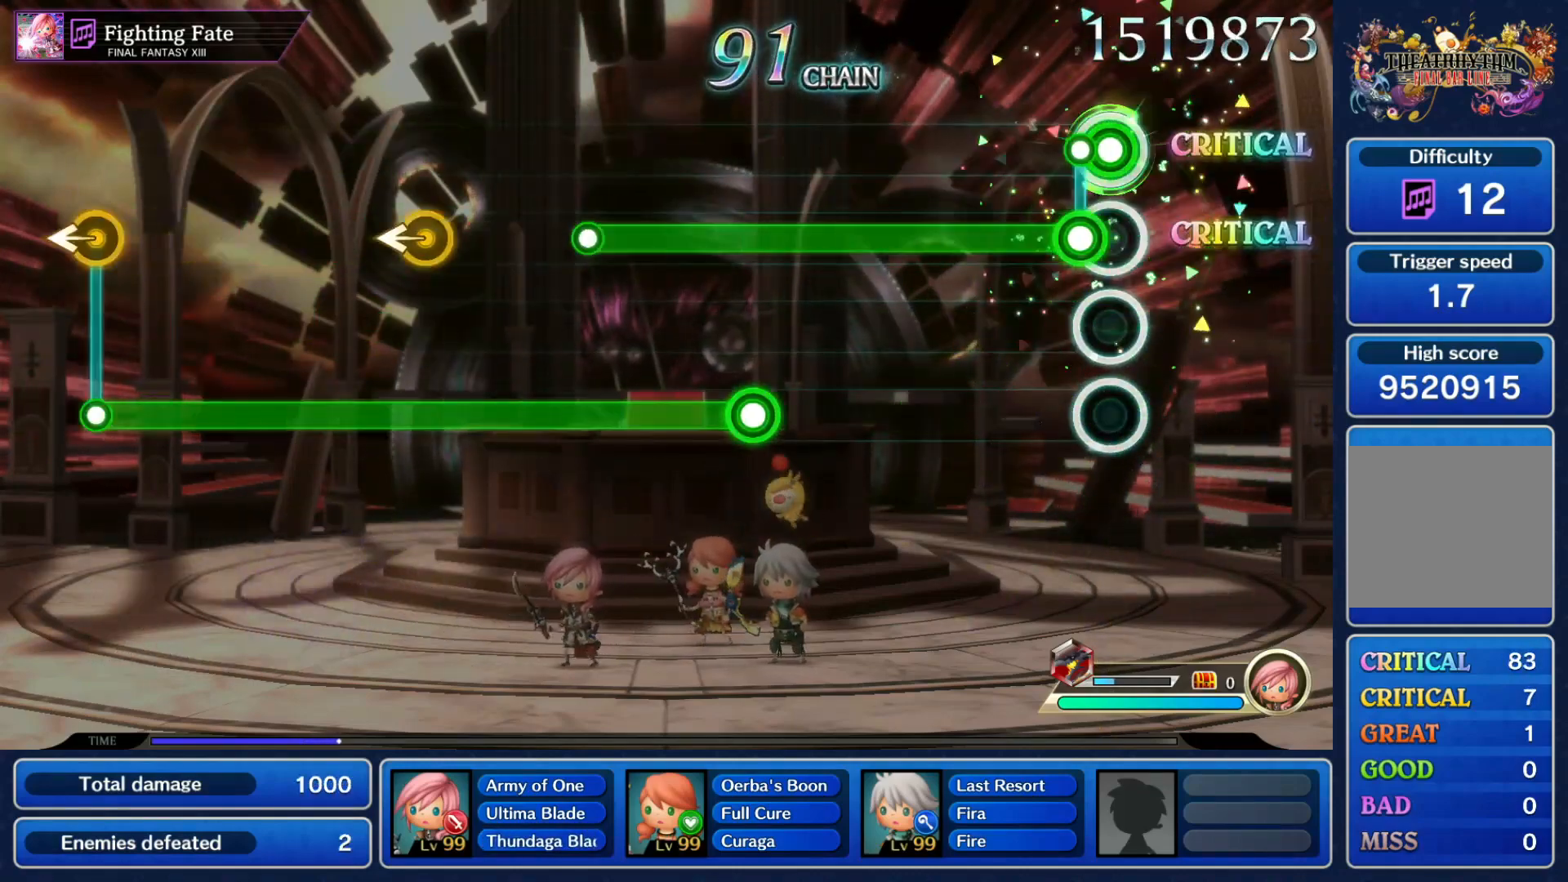
{"buttons": ["L1", "R1"], "left_stick": "center", "right_stick": "center", "events": [[100, "L1", "down"], [100, "R1", "up"], [500, "R1", "down"]]}
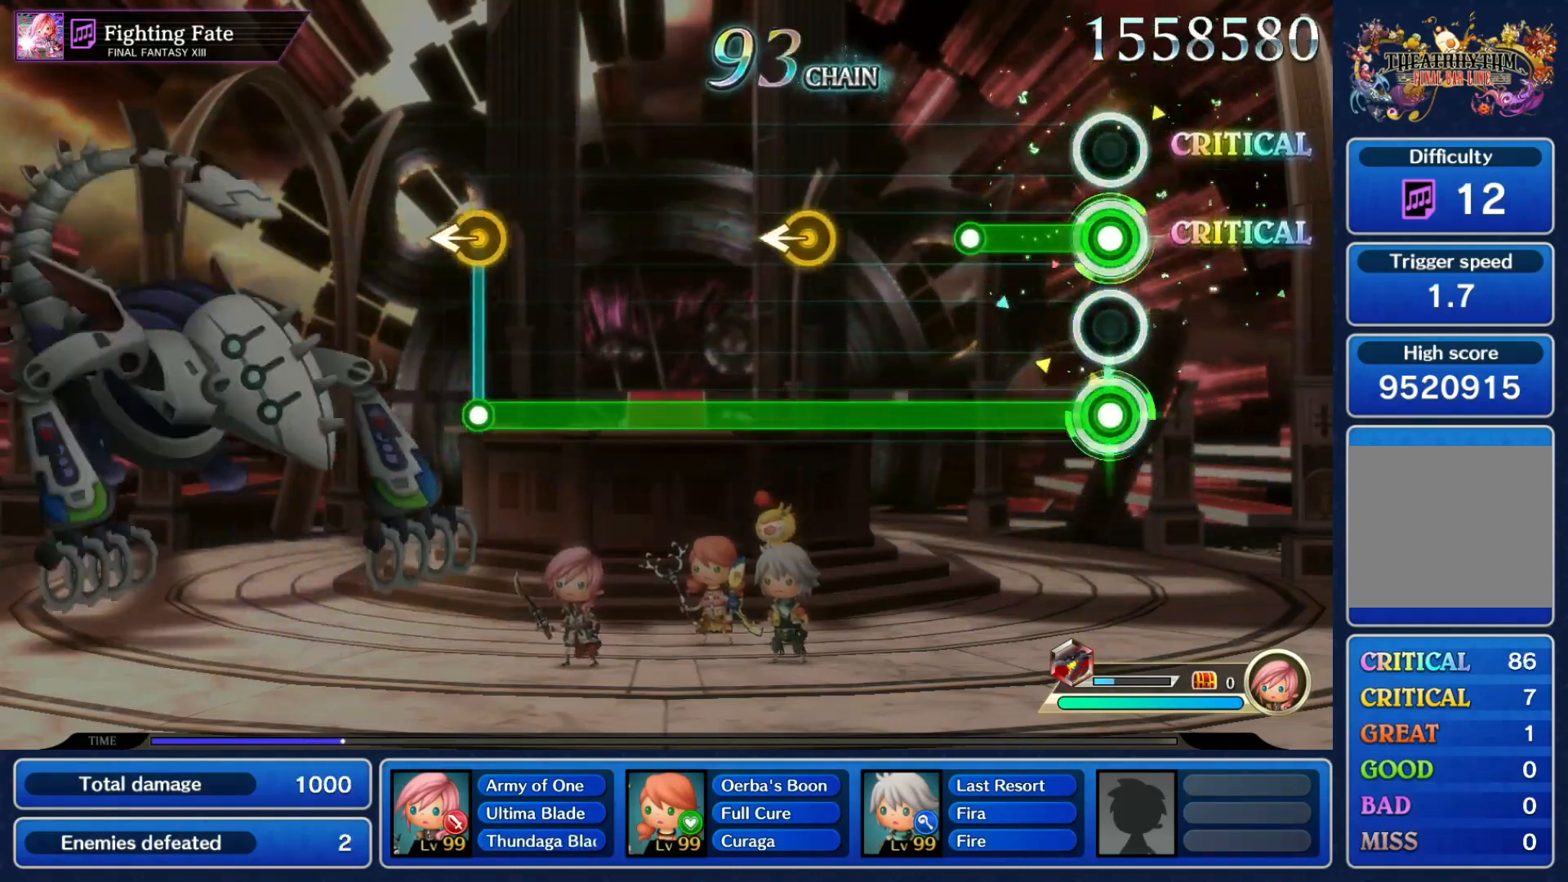
{"buttons": ["R1"], "left_stick": "left", "right_stick": "center", "events": [[200, "L1", "up"], [400, "left_stick", "left"]]}
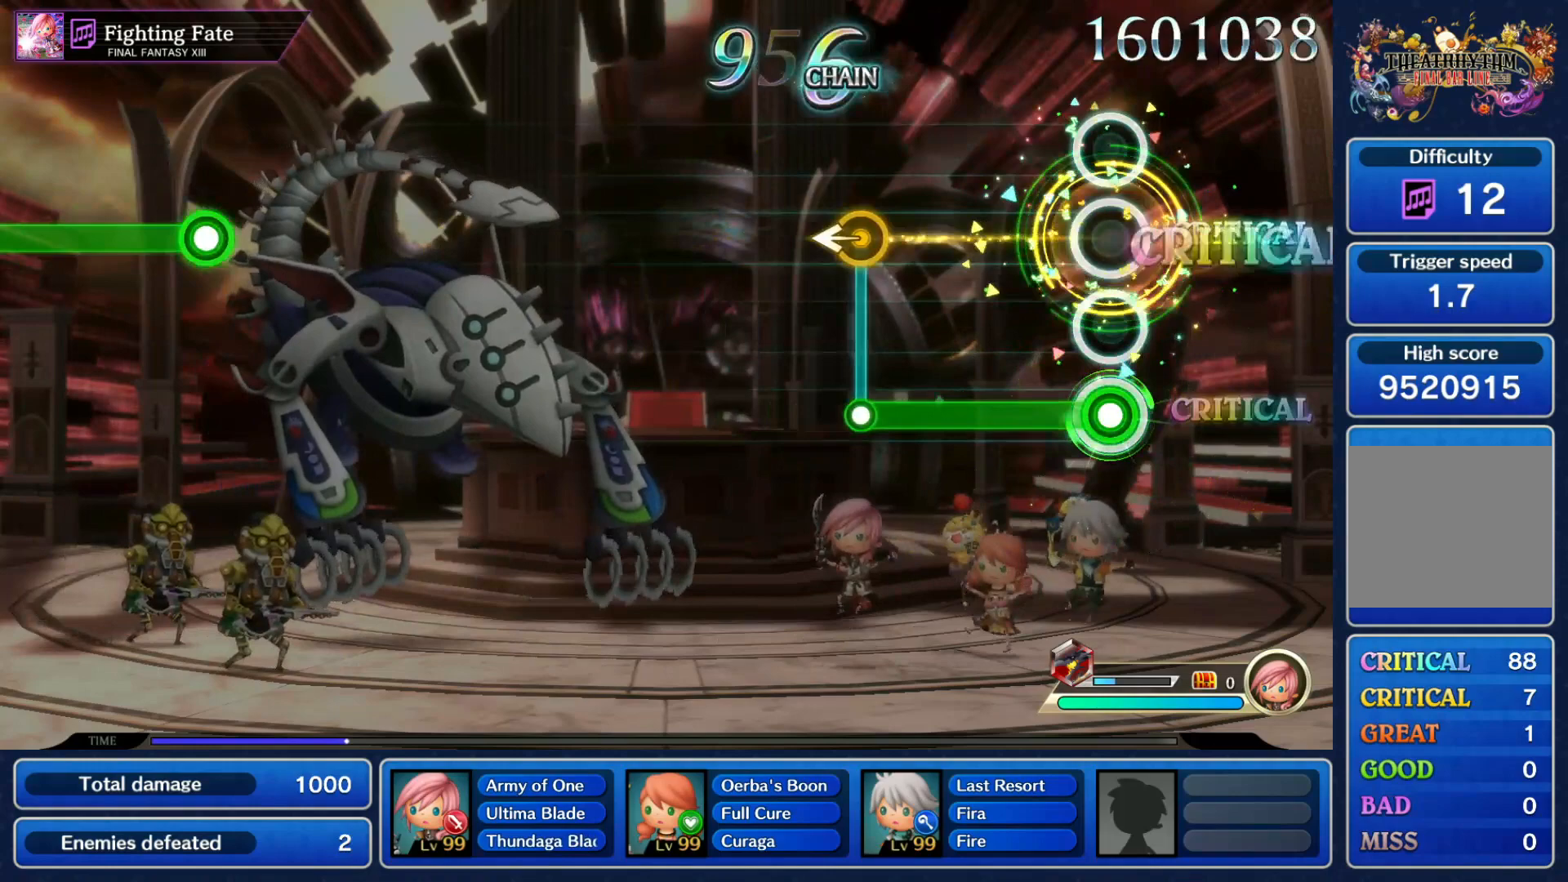
{"buttons": [], "left_stick": "center", "right_stick": "center", "events": [[33, "left_stick", "center"], [333, "R1", "up"]]}
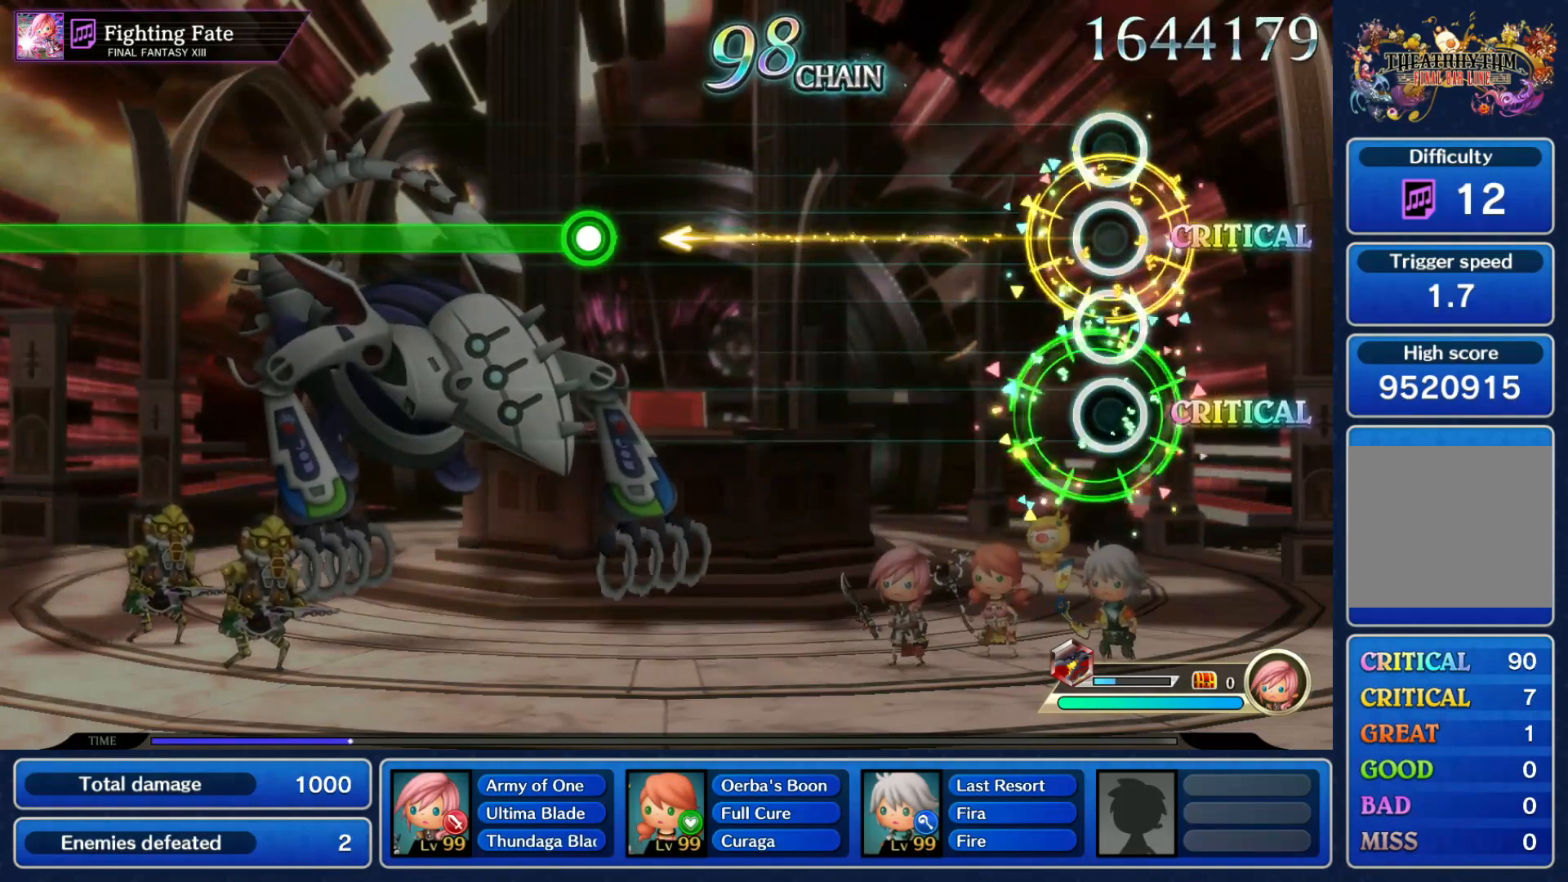
{"buttons": [], "left_stick": "center", "right_stick": "center", "events": []}
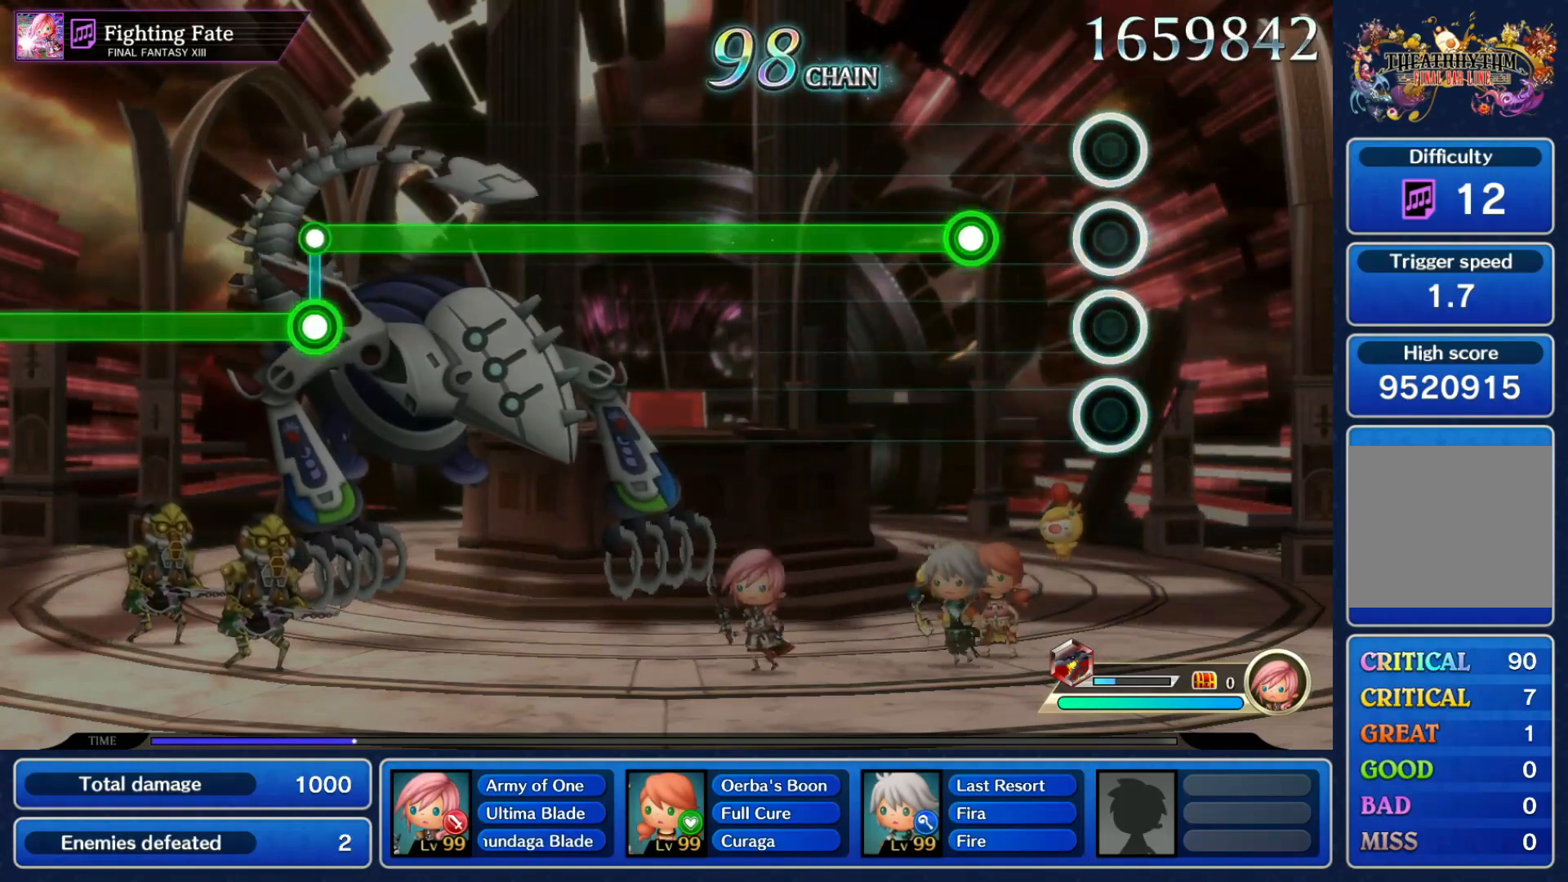
{"buttons": ["R1"], "left_stick": "center", "right_stick": "center", "events": [[233, "R1", "down"]]}
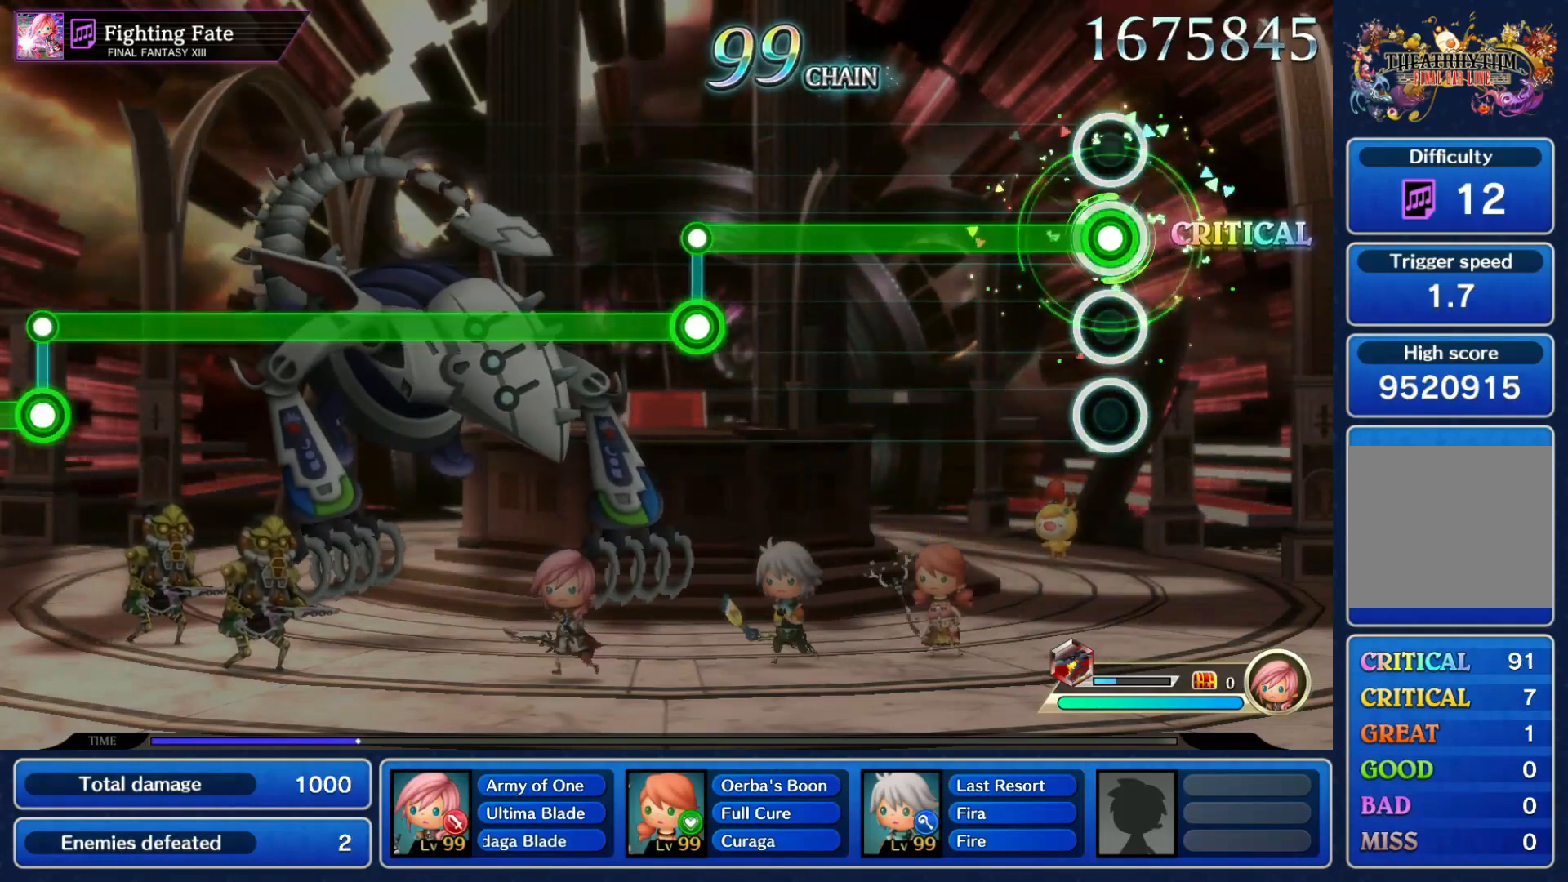
{"buttons": ["R1"], "left_stick": "center", "right_stick": "center", "events": []}
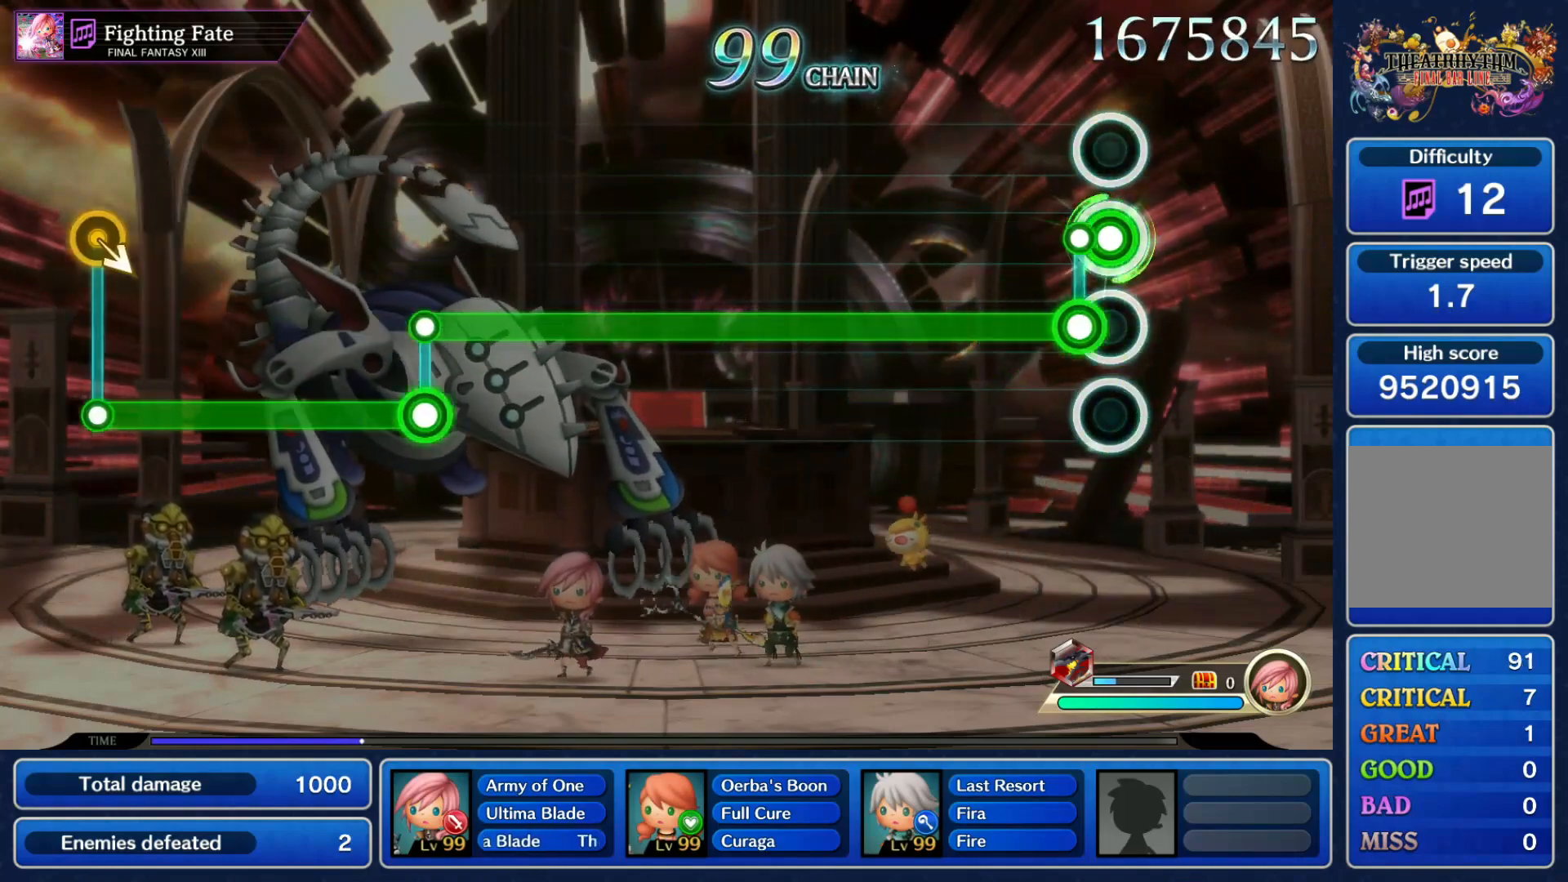
{"buttons": ["L1"], "left_stick": "center", "right_stick": "center", "events": [[67, "L1", "down"], [67, "R1", "up"]]}
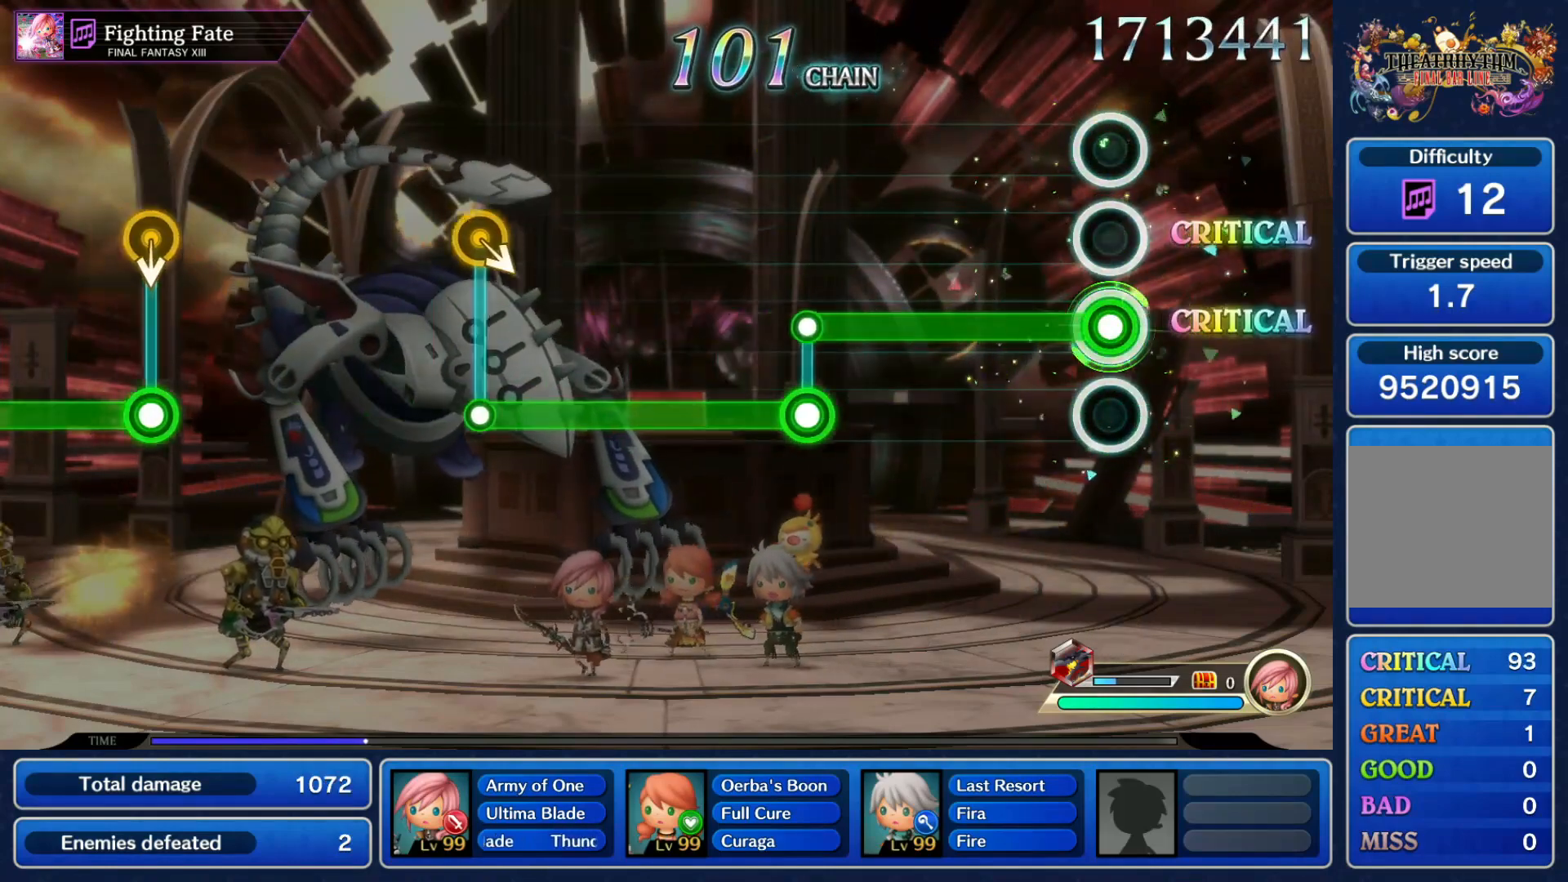
{"buttons": ["R1"], "left_stick": "center", "right_stick": "center", "events": [[433, "L1", "up"], [433, "R1", "down"]]}
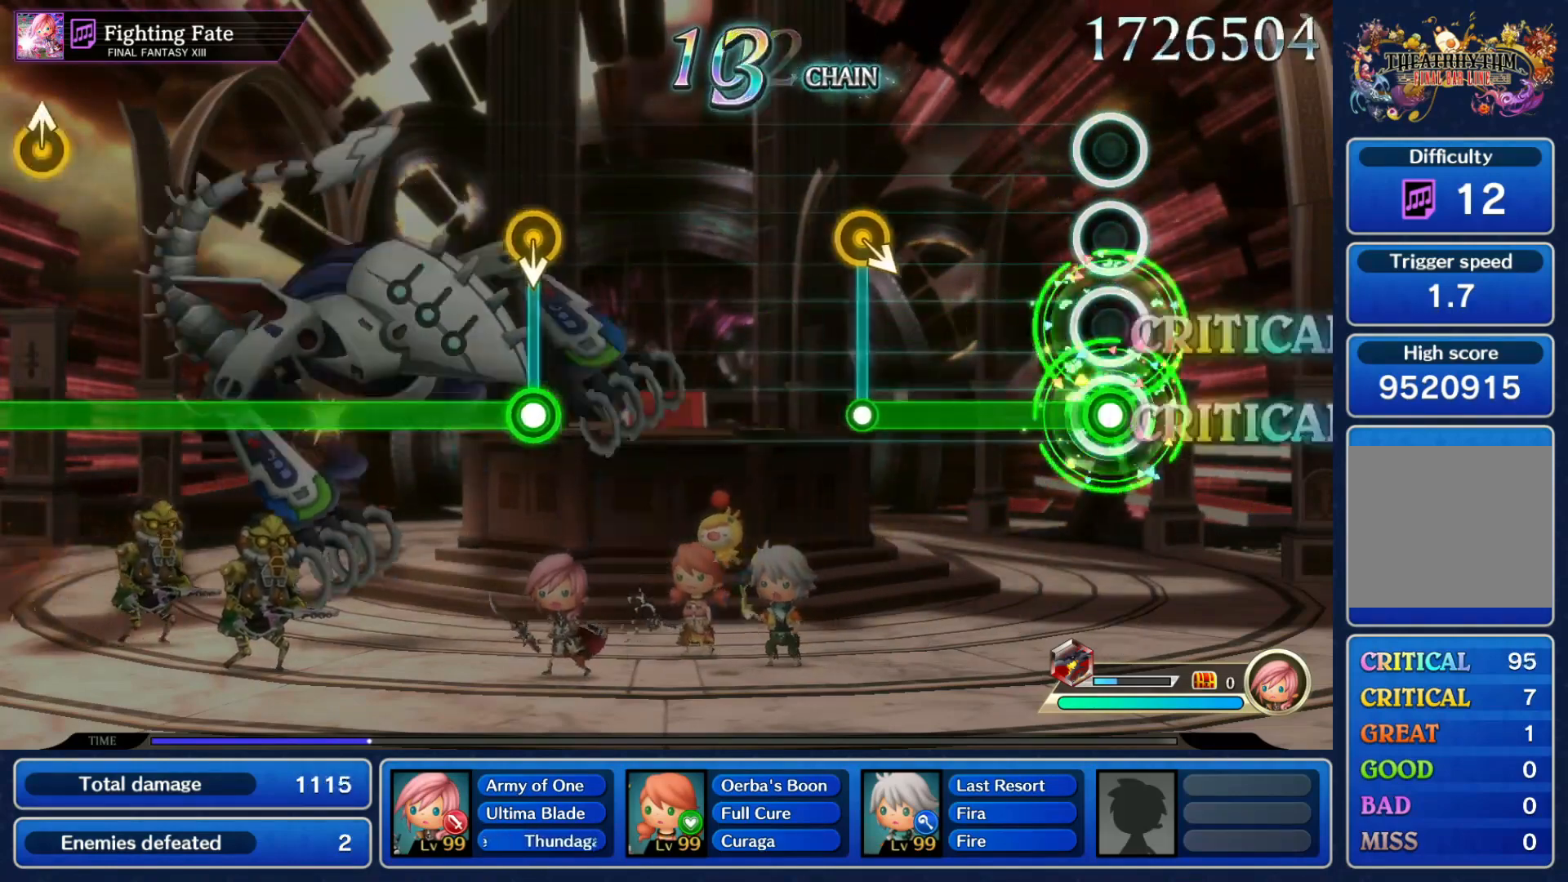
{"buttons": [], "left_stick": "center", "right_stick": "center", "events": [[333, "left_stick", "down-right"], [367, "R1", "up"], [433, "left_stick", "center"]]}
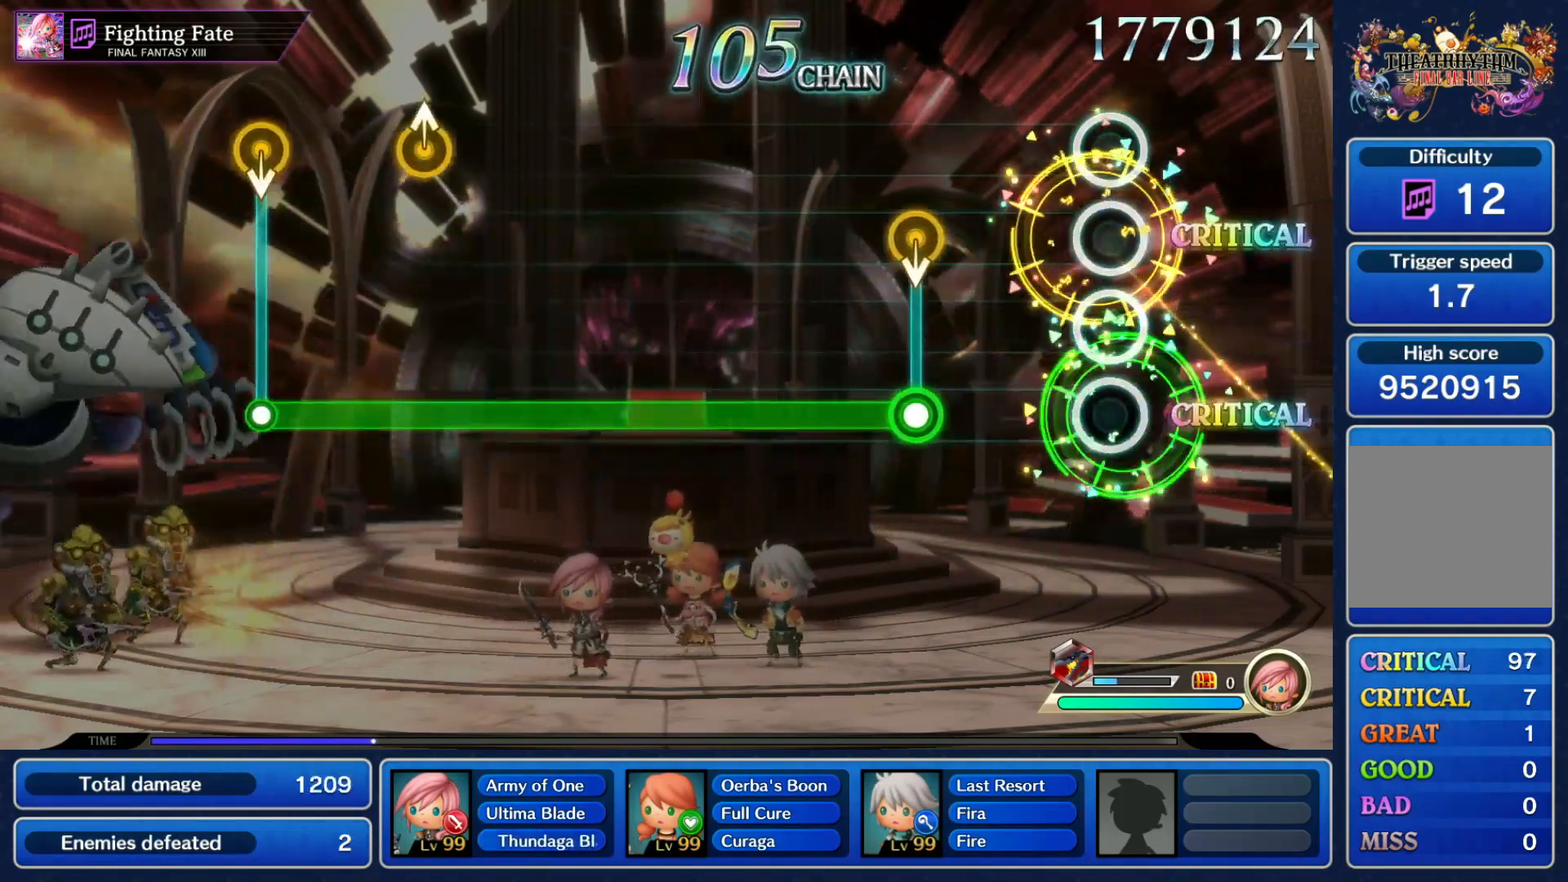
{"buttons": ["R1"], "left_stick": "center", "right_stick": "center", "events": [[267, "R1", "down"], [267, "left_stick", "down"], [400, "left_stick", "center"]]}
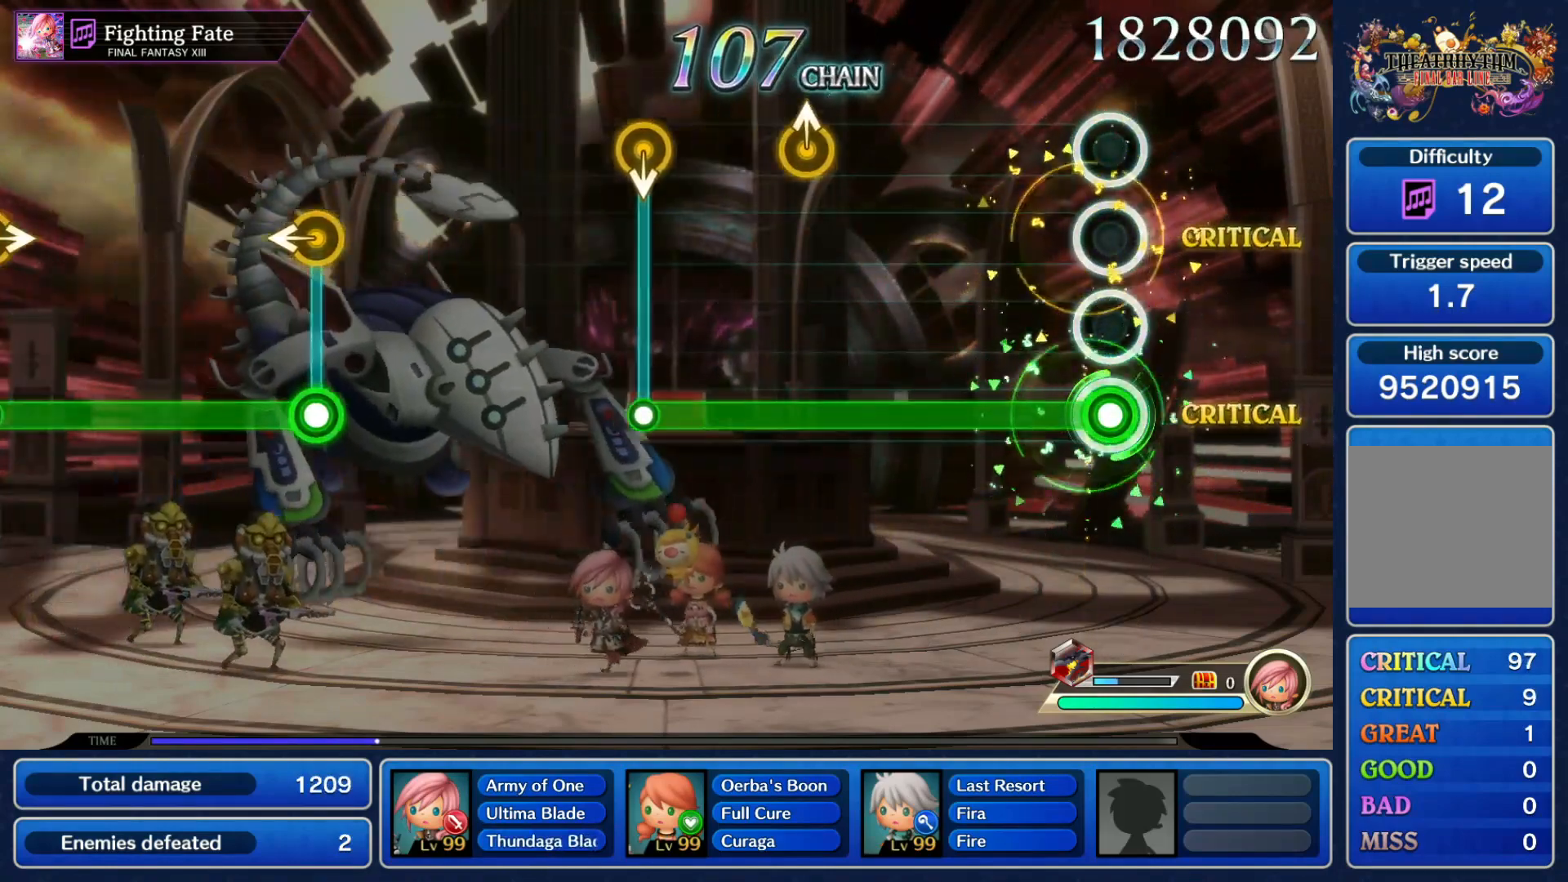
{"buttons": ["R1"], "left_stick": "center", "right_stick": "center", "events": []}
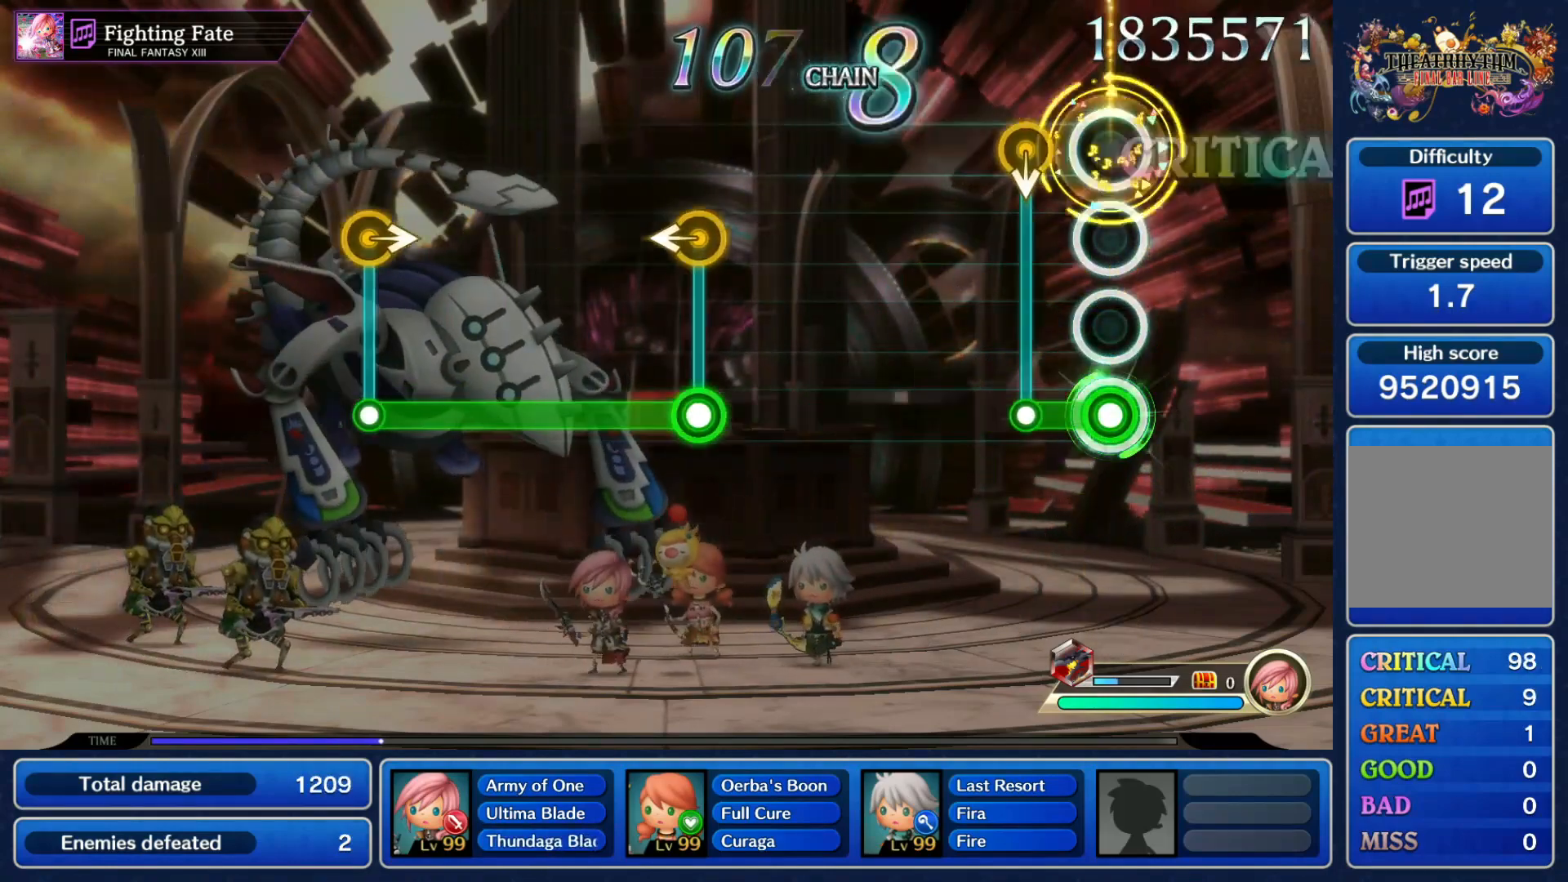
{"buttons": [], "left_stick": "center", "right_stick": "center", "events": [[100, "R1", "up"], [133, "left_stick", "down"], [200, "left_stick", "center"]]}
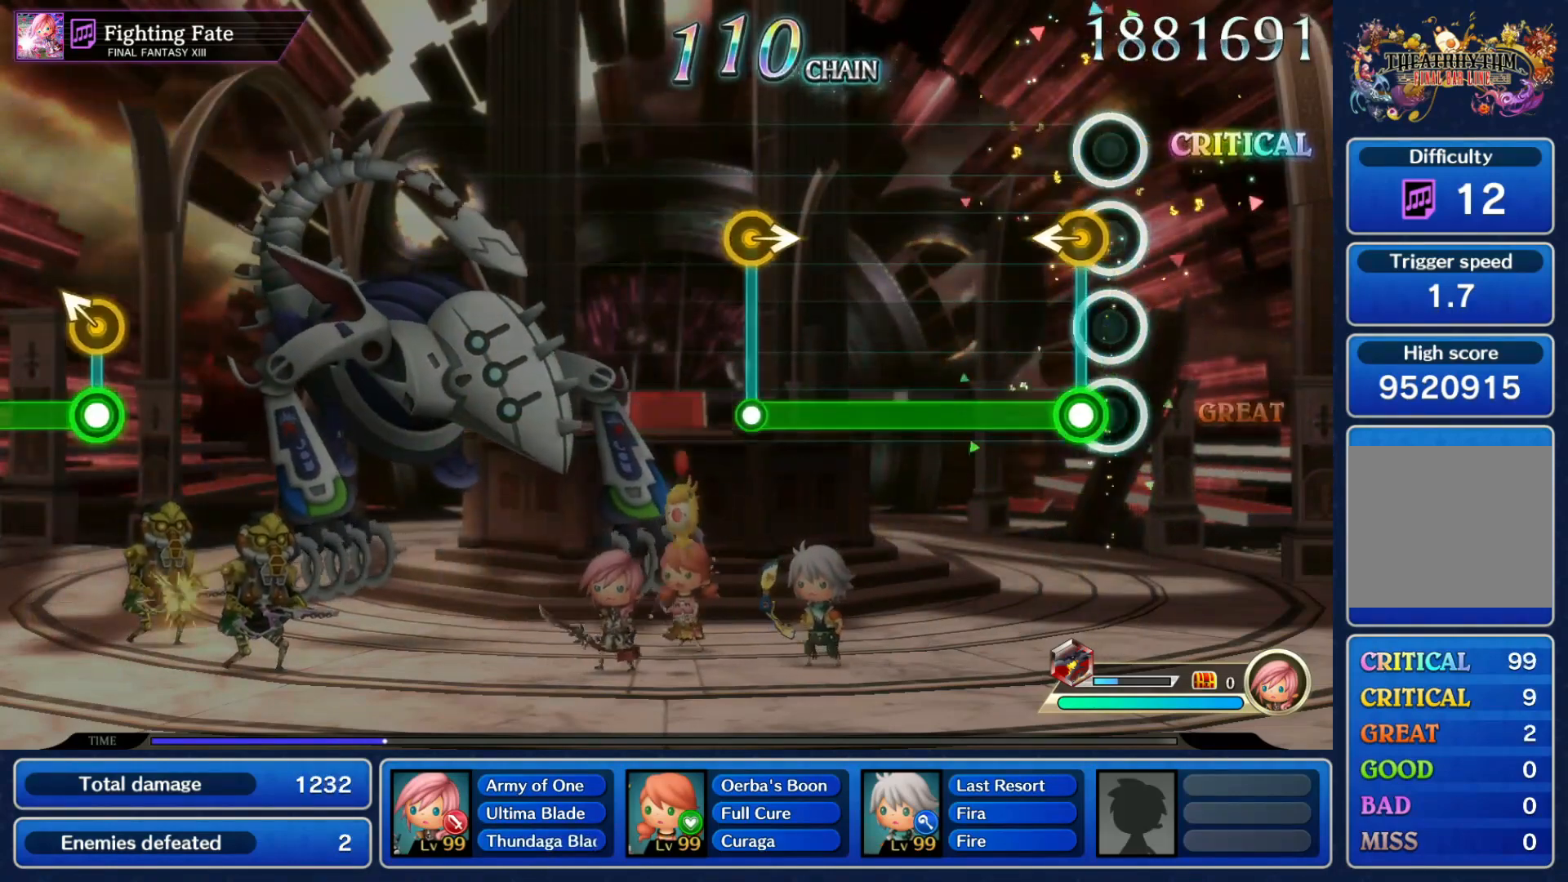
{"buttons": [], "left_stick": "right", "right_stick": "center", "events": [[67, "left_stick", "left"], [100, "R1", "down"], [200, "left_stick", "center"], [500, "R1", "up"], [500, "left_stick", "right"]]}
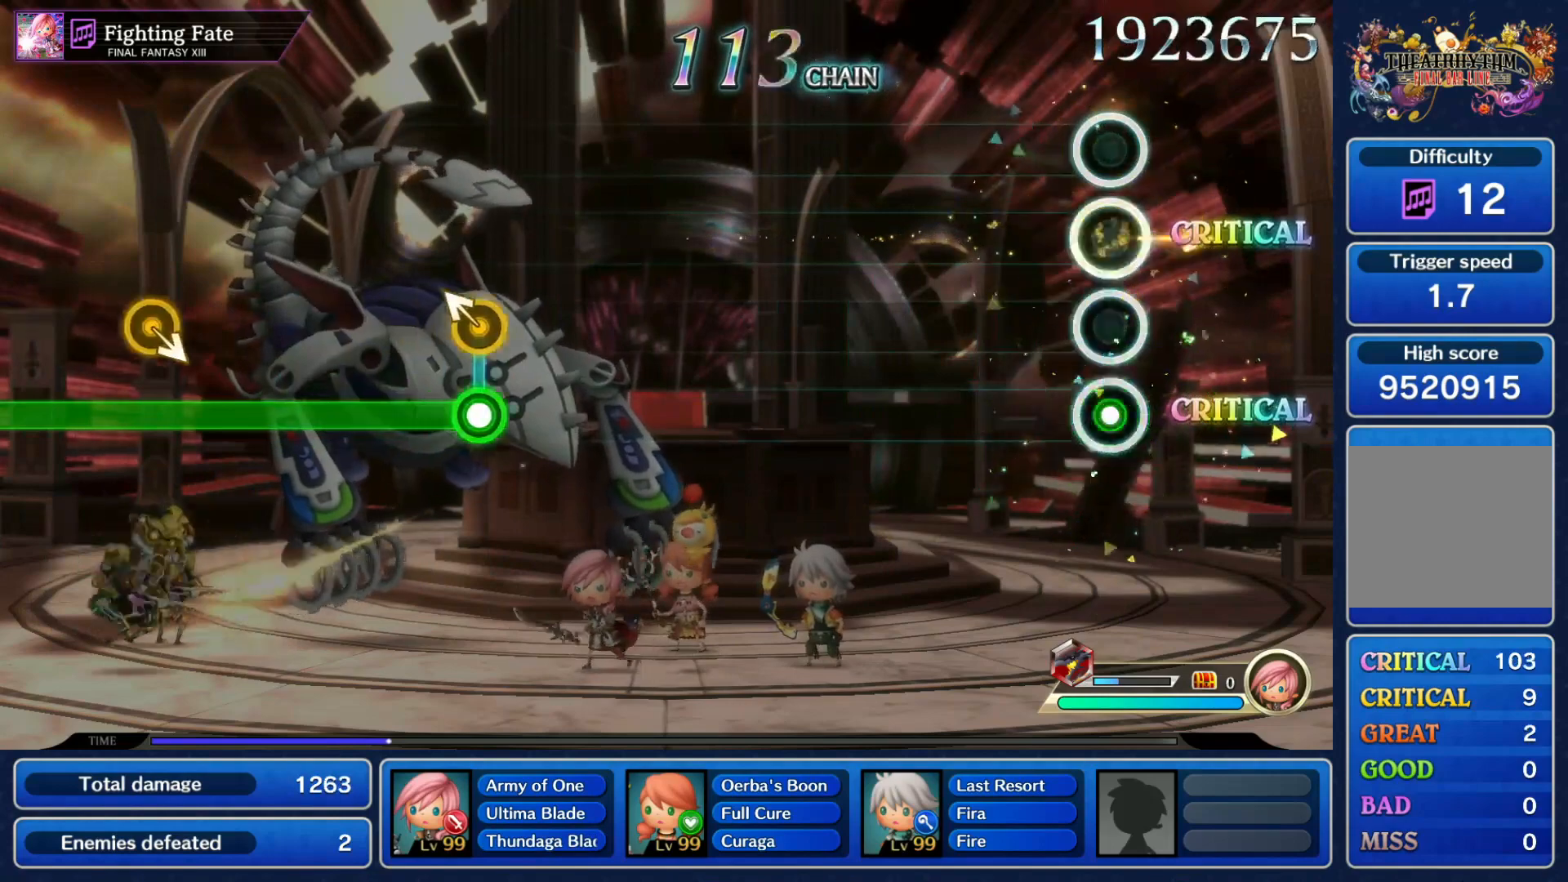
{"buttons": [], "left_stick": "center", "right_stick": "center", "events": [[67, "left_stick", "center"]]}
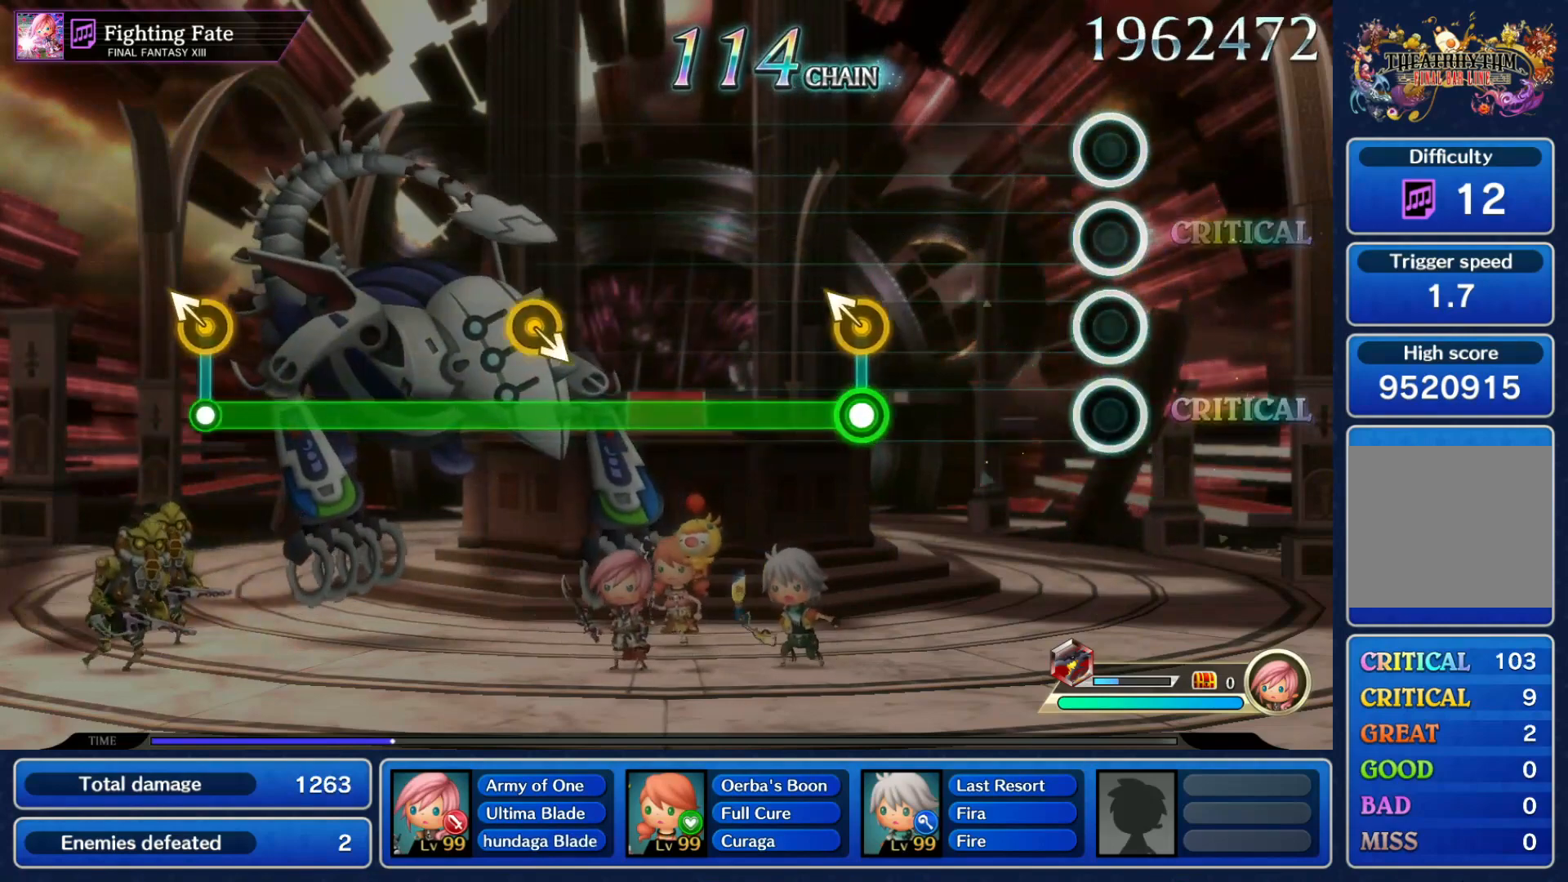
{"buttons": ["R1"], "left_stick": "center", "right_stick": "center", "events": [[367, "R1", "down"], [367, "left_stick", "up-left"], [500, "left_stick", "center"]]}
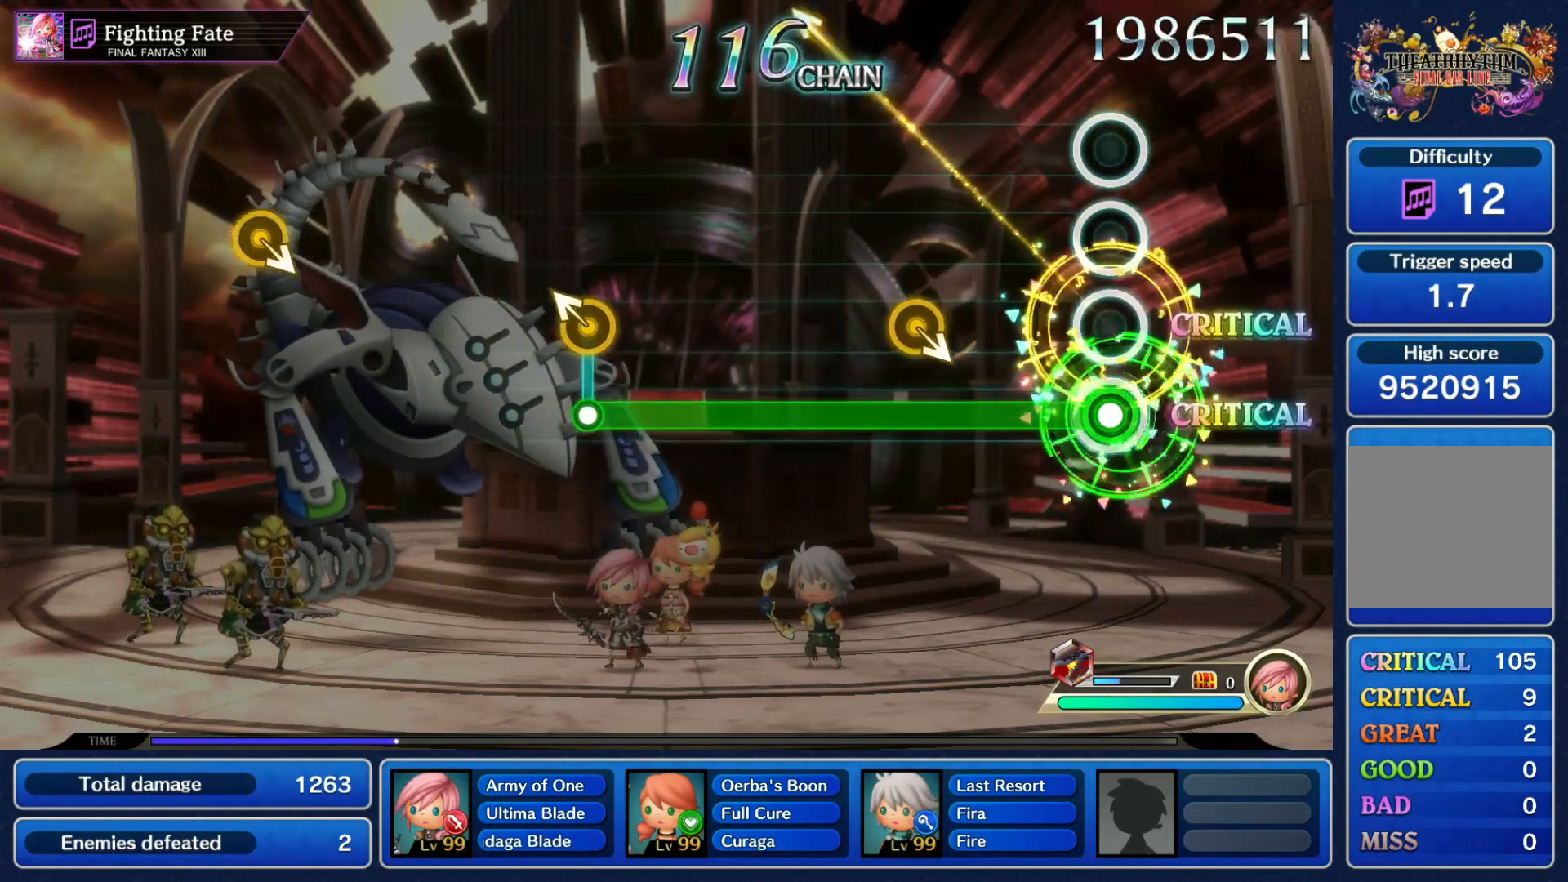
{"buttons": ["R1"], "left_stick": "center", "right_stick": "center", "events": [[267, "DPAD_UP", "down"], [267, "left_stick", "down-right"], [400, "DPAD_UP", "up"], [400, "left_stick", "center"]]}
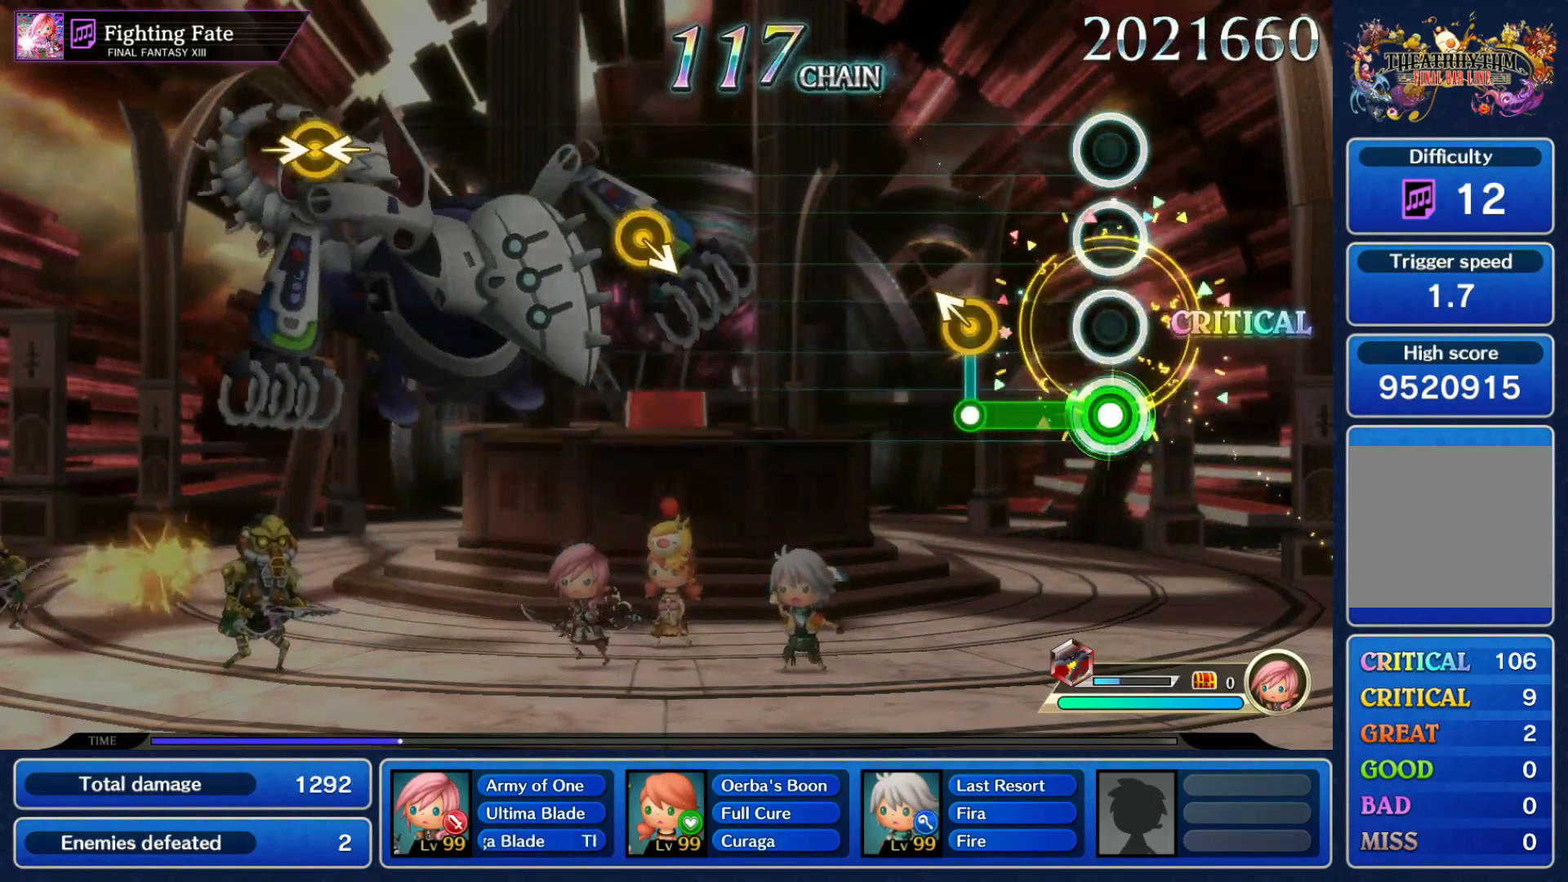
{"buttons": [], "left_stick": "center", "right_stick": "center", "events": [[200, "left_stick", "up-left"], [233, "R1", "up"], [300, "left_stick", "center"]]}
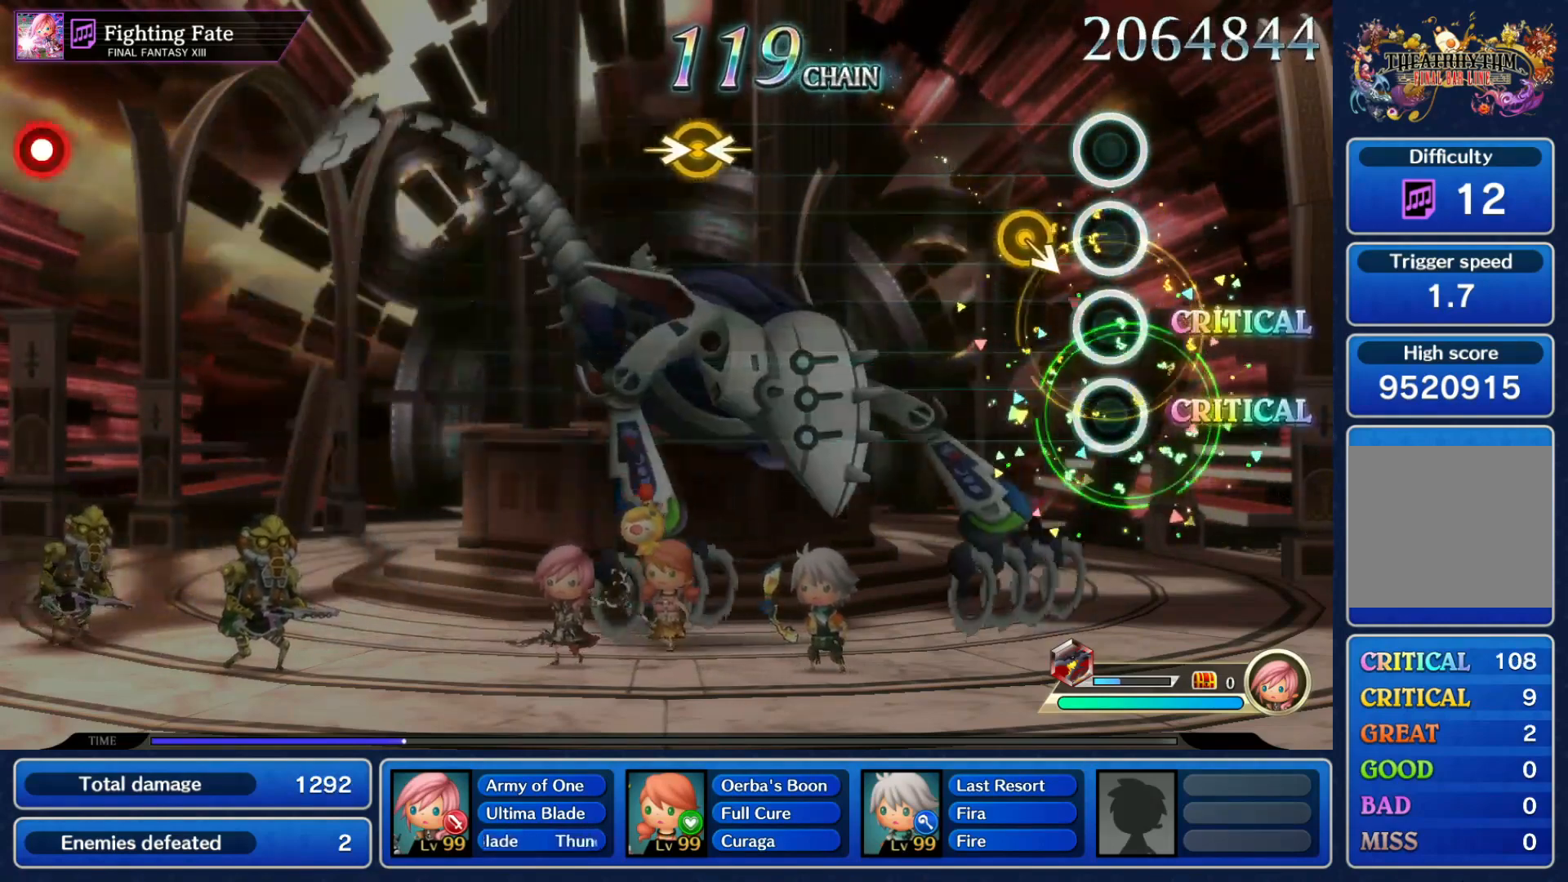
{"buttons": [], "left_stick": "center", "right_stick": "center"}
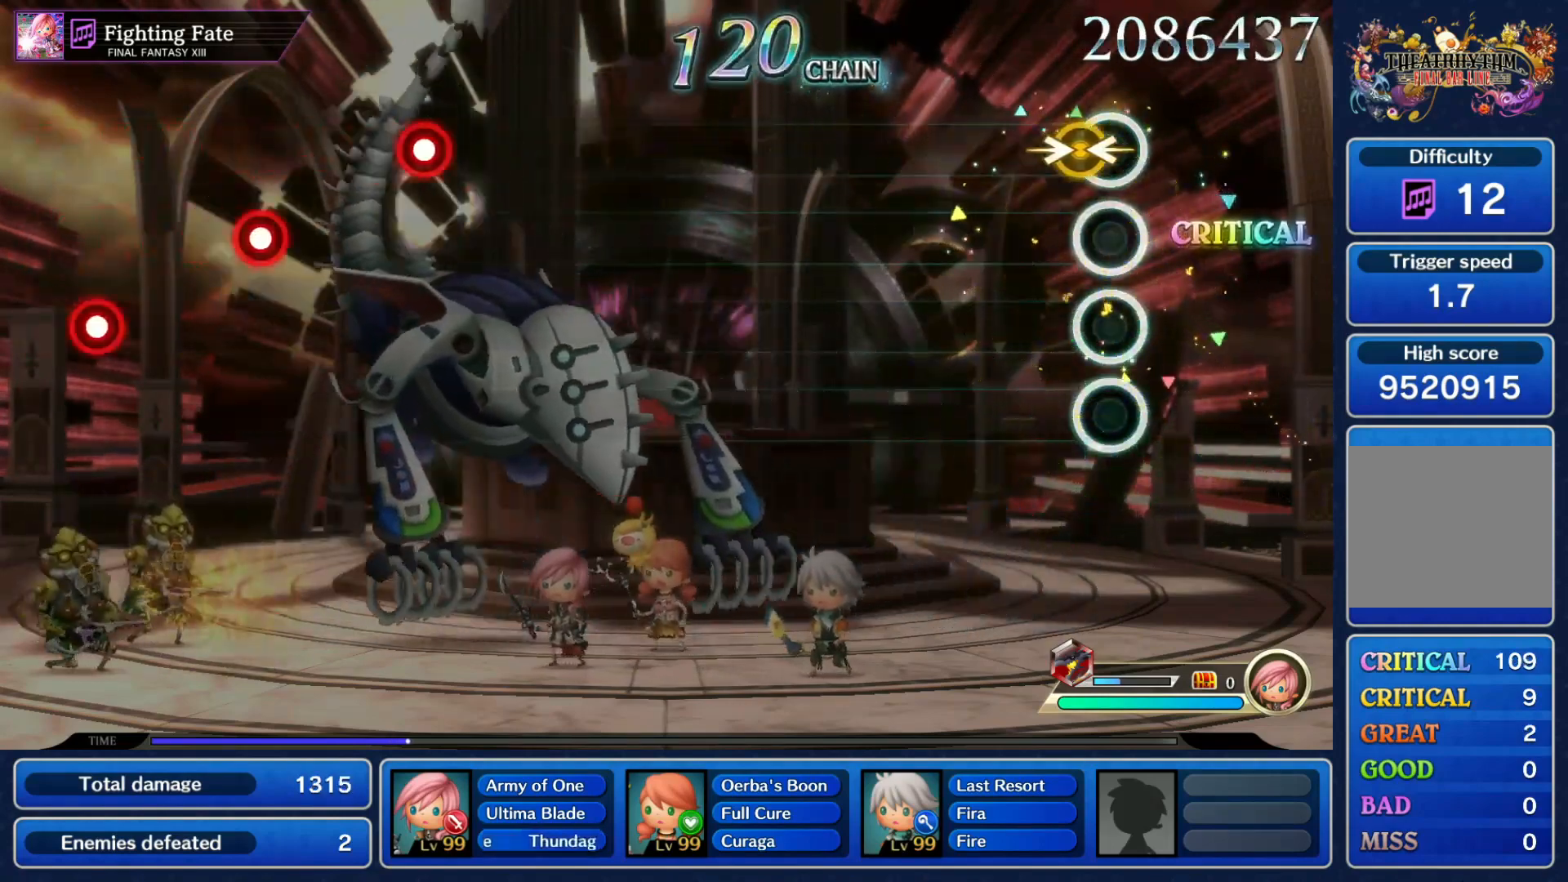
{"buttons": [], "left_stick": "center", "right_stick": "center", "events": [[67, "right_stick", "right"], [100, "left_stick", "left"], [233, "left_stick", "center"], [267, "right_stick", "center"]]}
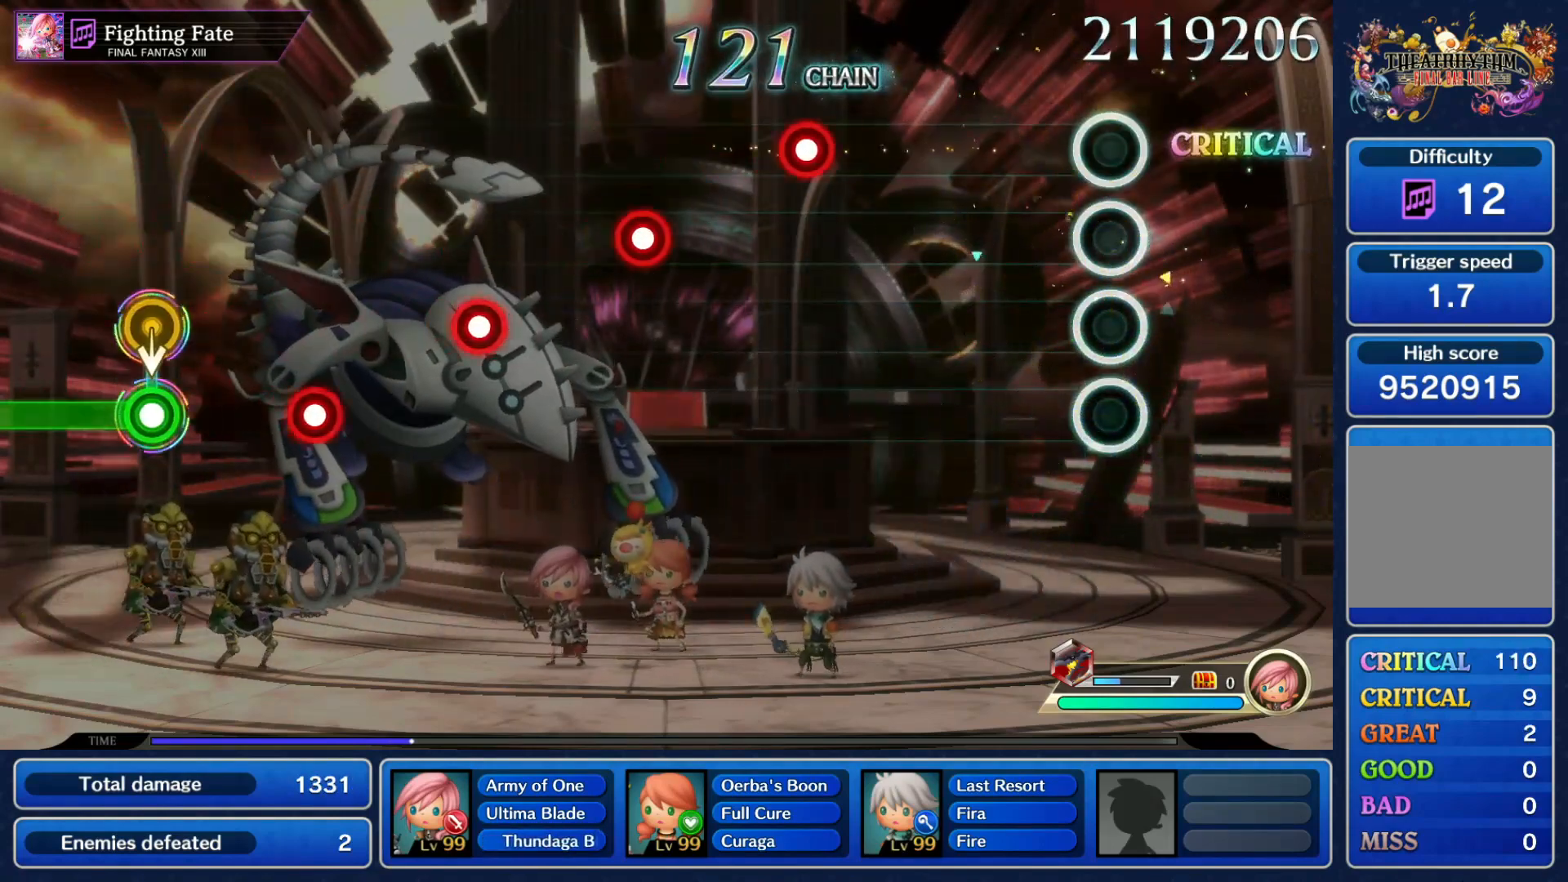
{"buttons": ["R1"], "left_stick": "center", "right_stick": "center", "events": [[433, "R1", "down"]]}